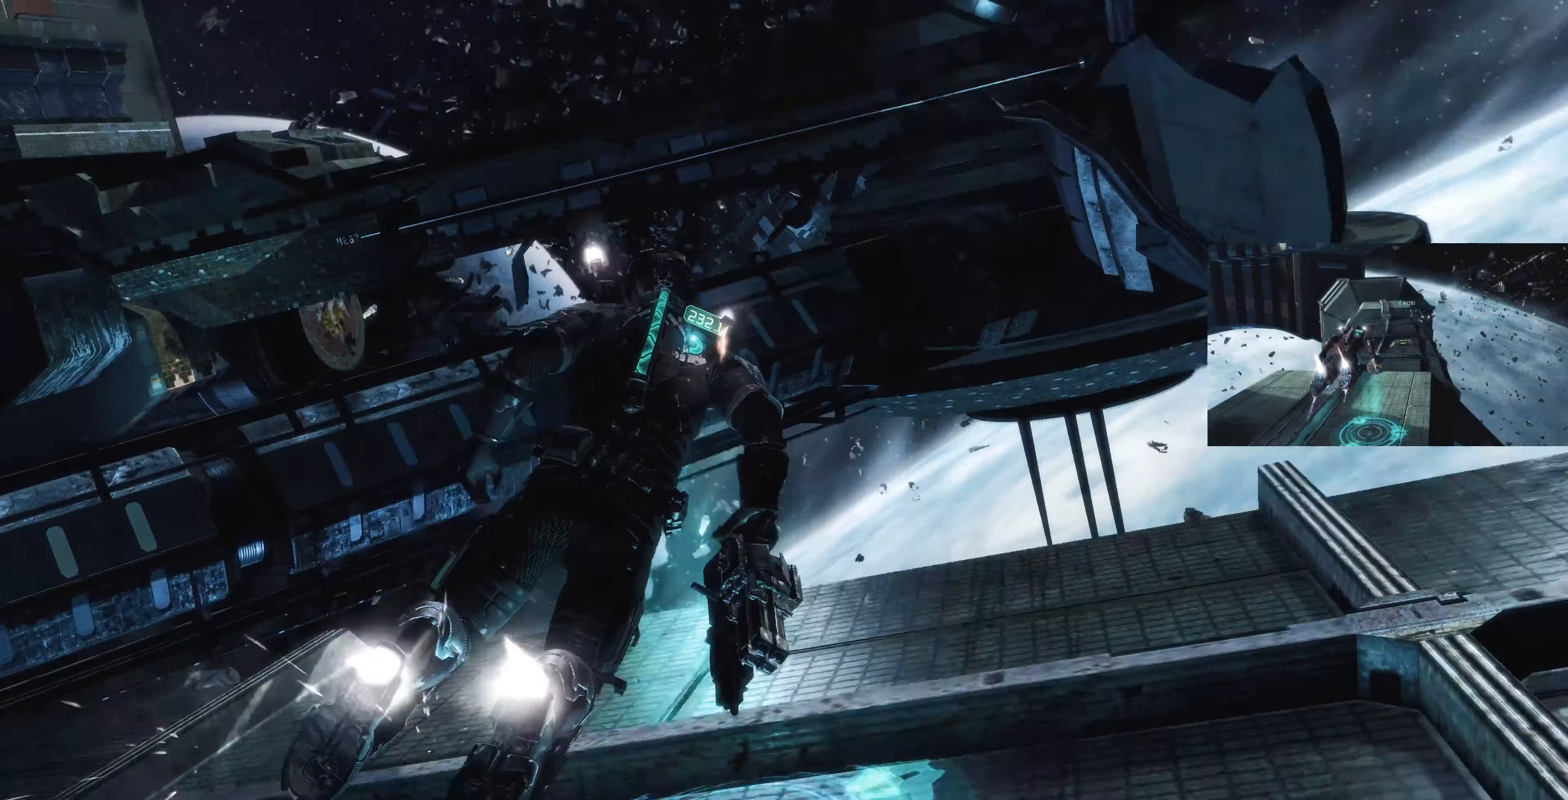
Gameplay with a controller (PlayStation layout); each line is a JSON object with the inputs held at the frame after it. "events" lists button and stick changes between this image and that frame as [ms after this image, input, new state], when the widget could be followed in between.
{"buttons": ["L1"], "left_stick": "up", "right_stick": "right", "events": [[367, "left_stick", "up"], [367, "right_stick", "right"]]}
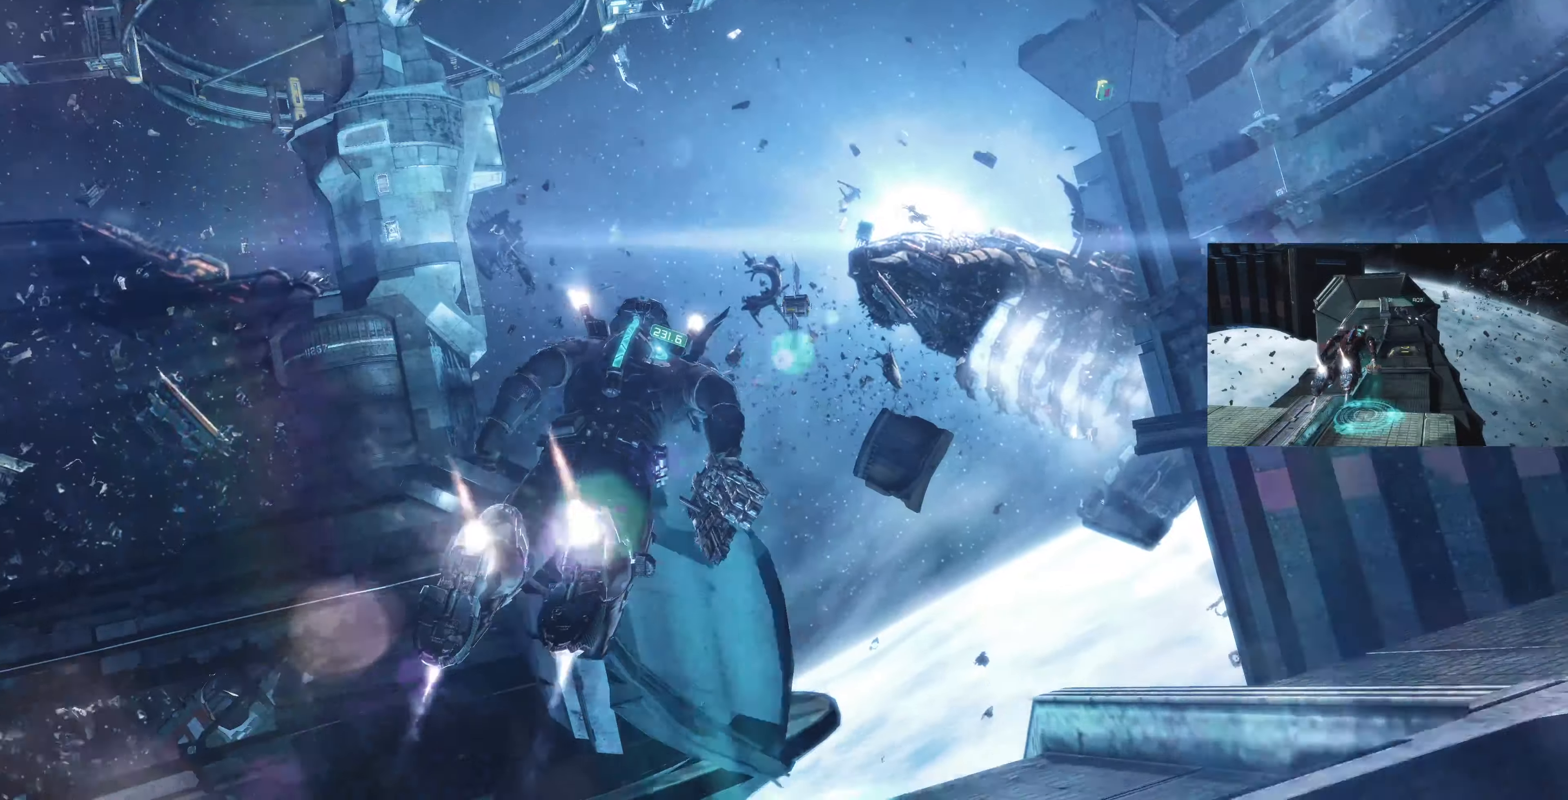
{"buttons": ["L1"], "left_stick": "up", "right_stick": "center", "events": [[300, "right_stick", "up-right"], [467, "right_stick", "center"]]}
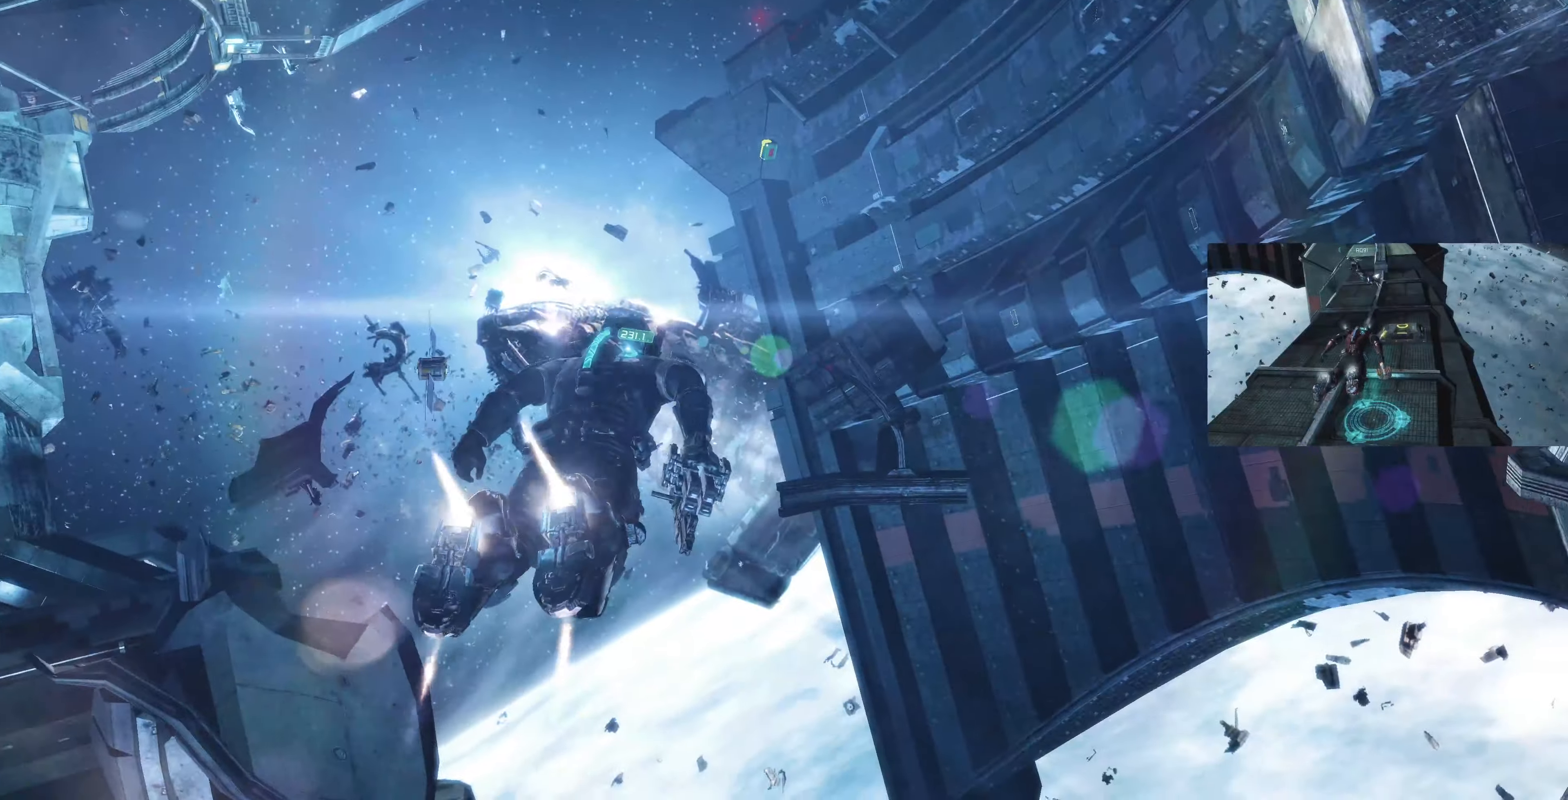
{"buttons": ["L1"], "left_stick": "up-left", "right_stick": "center", "events": [[133, "right_stick", "down-right"], [333, "left_stick", "up-left"], [400, "right_stick", "center"]]}
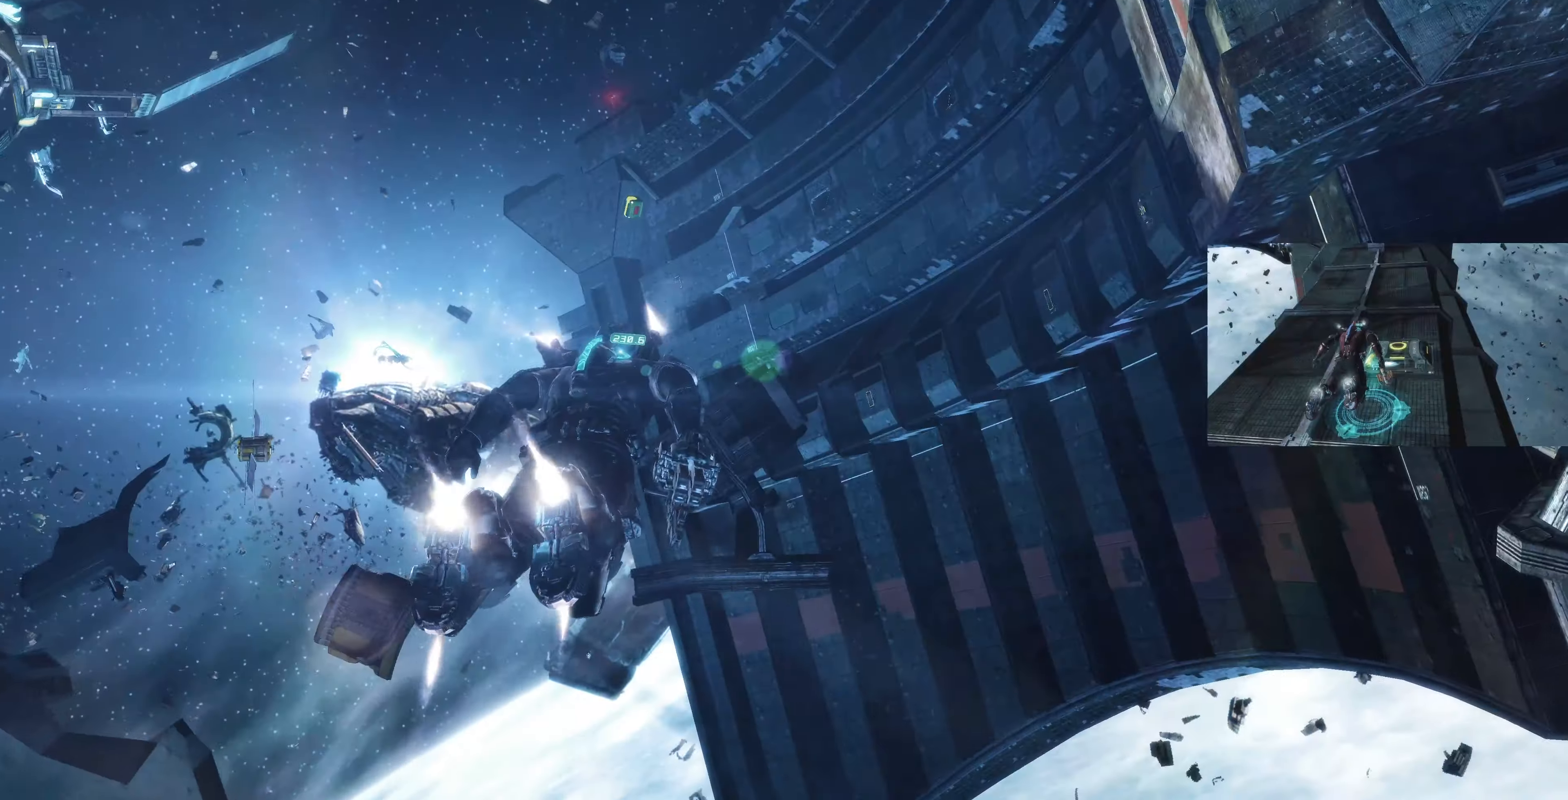
{"buttons": ["L1"], "left_stick": "up-left", "right_stick": "down-left", "events": [[33, "right_stick", "right"], [267, "right_stick", "center"], [466, "right_stick", "down-left"]]}
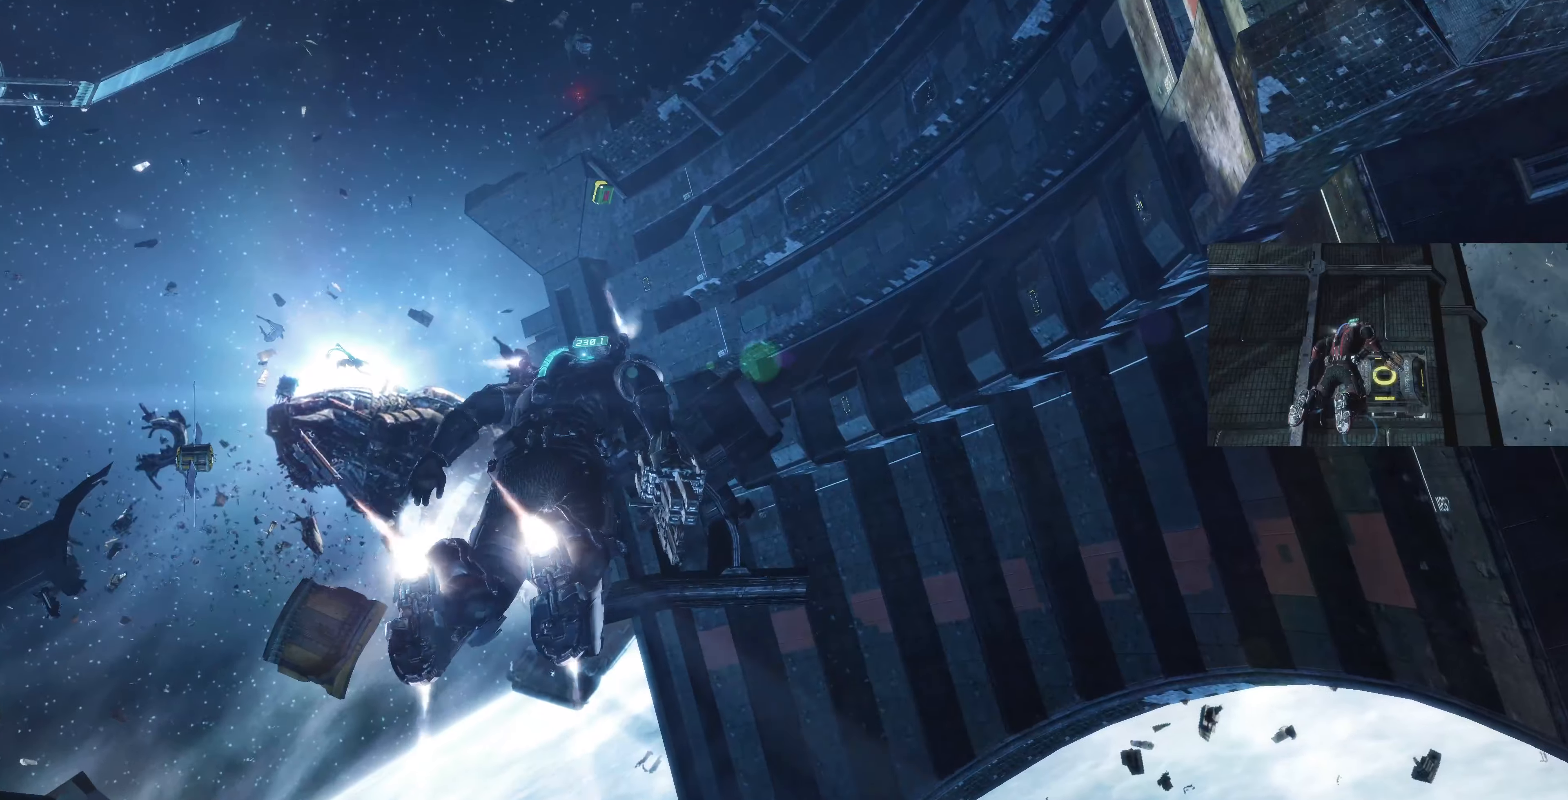
{"buttons": ["L2"], "left_stick": "up", "right_stick": "down-left", "events": [[133, "left_stick", "up"], [300, "L1", "up"], [300, "right_stick", "center"], [433, "right_stick", "down-left"], [500, "L2", "down"]]}
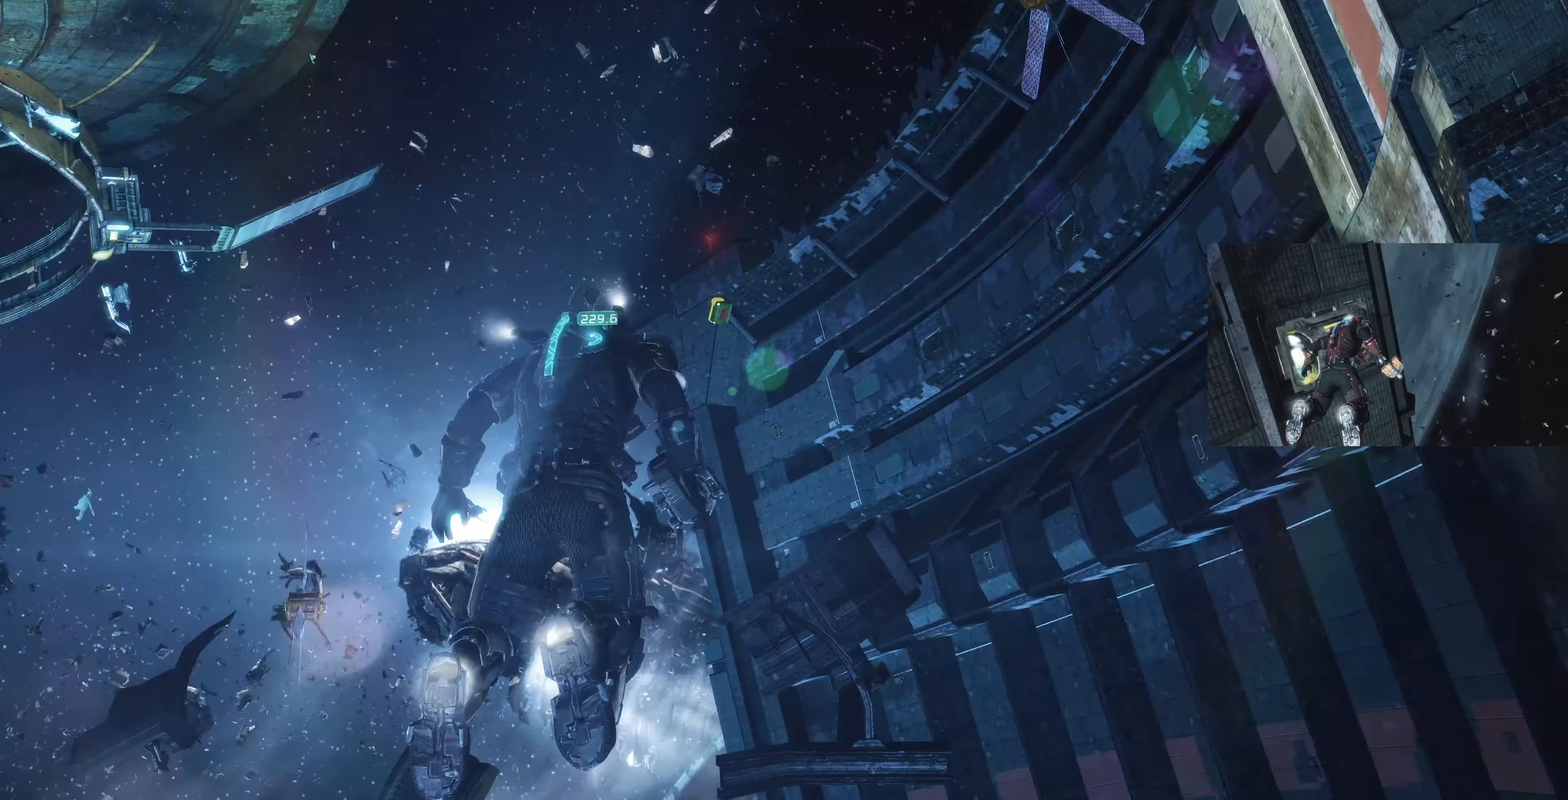
{"buttons": ["L2"], "left_stick": "up", "right_stick": "left", "events": [[200, "right_stick", "center"], [300, "right_stick", "down-left"], [466, "right_stick", "left"]]}
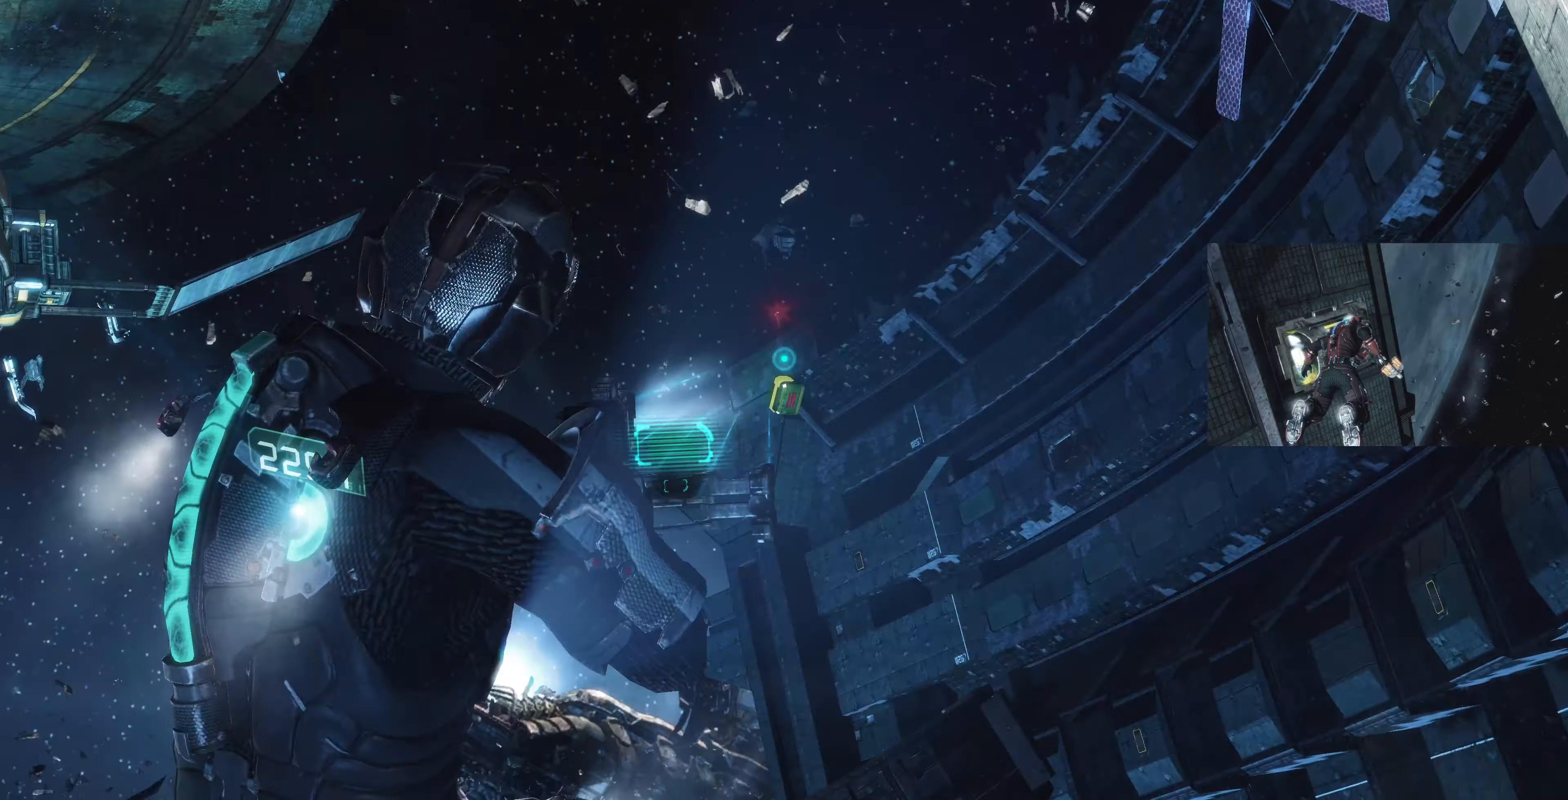
{"buttons": ["CIRCLE", "L2"], "left_stick": "up", "right_stick": "center", "events": [[66, "right_stick", "center"], [200, "right_stick", "up"], [333, "right_stick", "center"], [500, "CIRCLE", "down"]]}
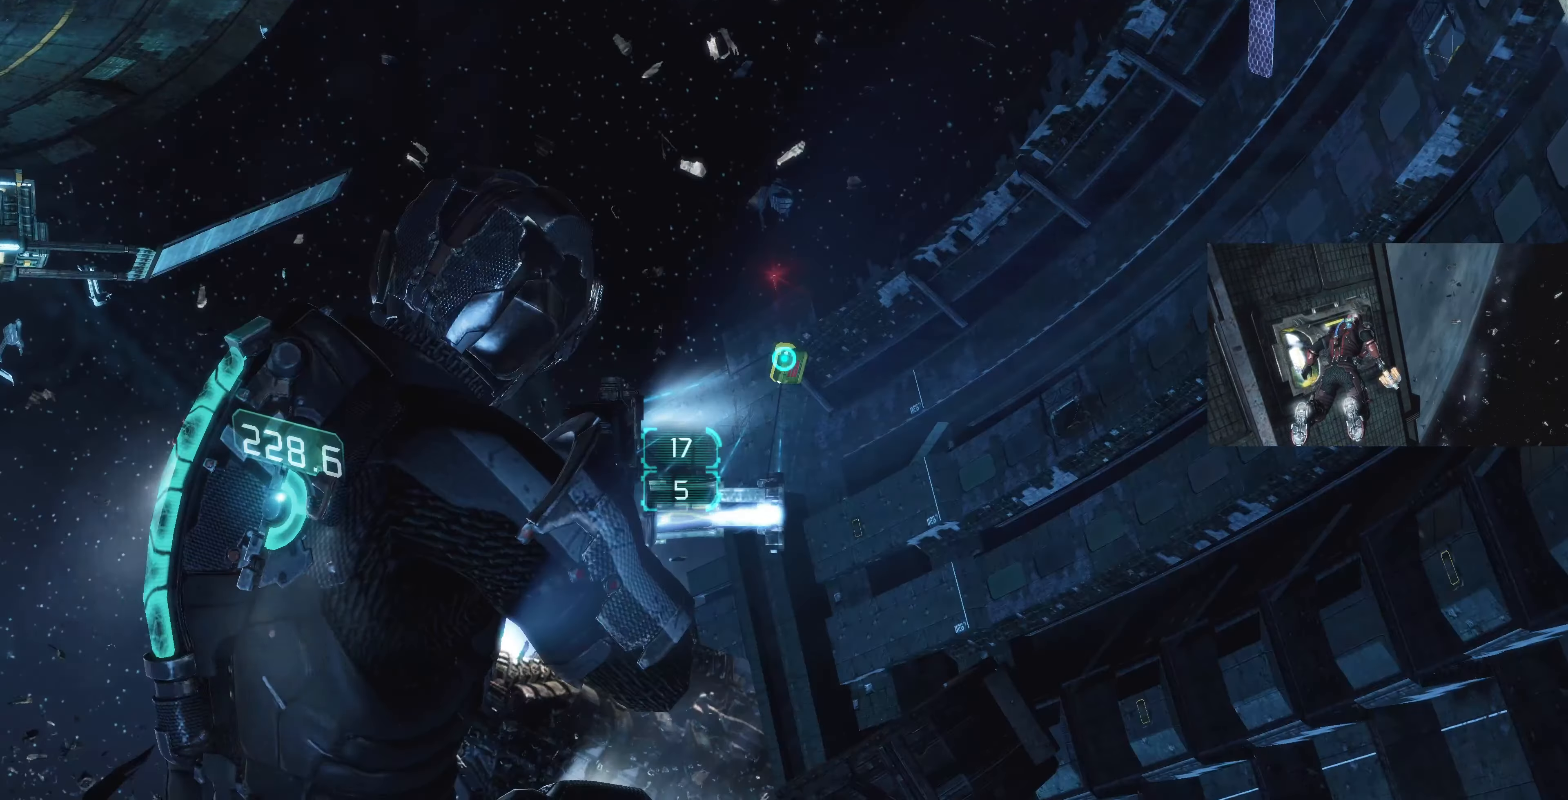
{"buttons": ["L2"], "left_stick": "up", "right_stick": "center", "events": [[100, "CIRCLE", "up"]]}
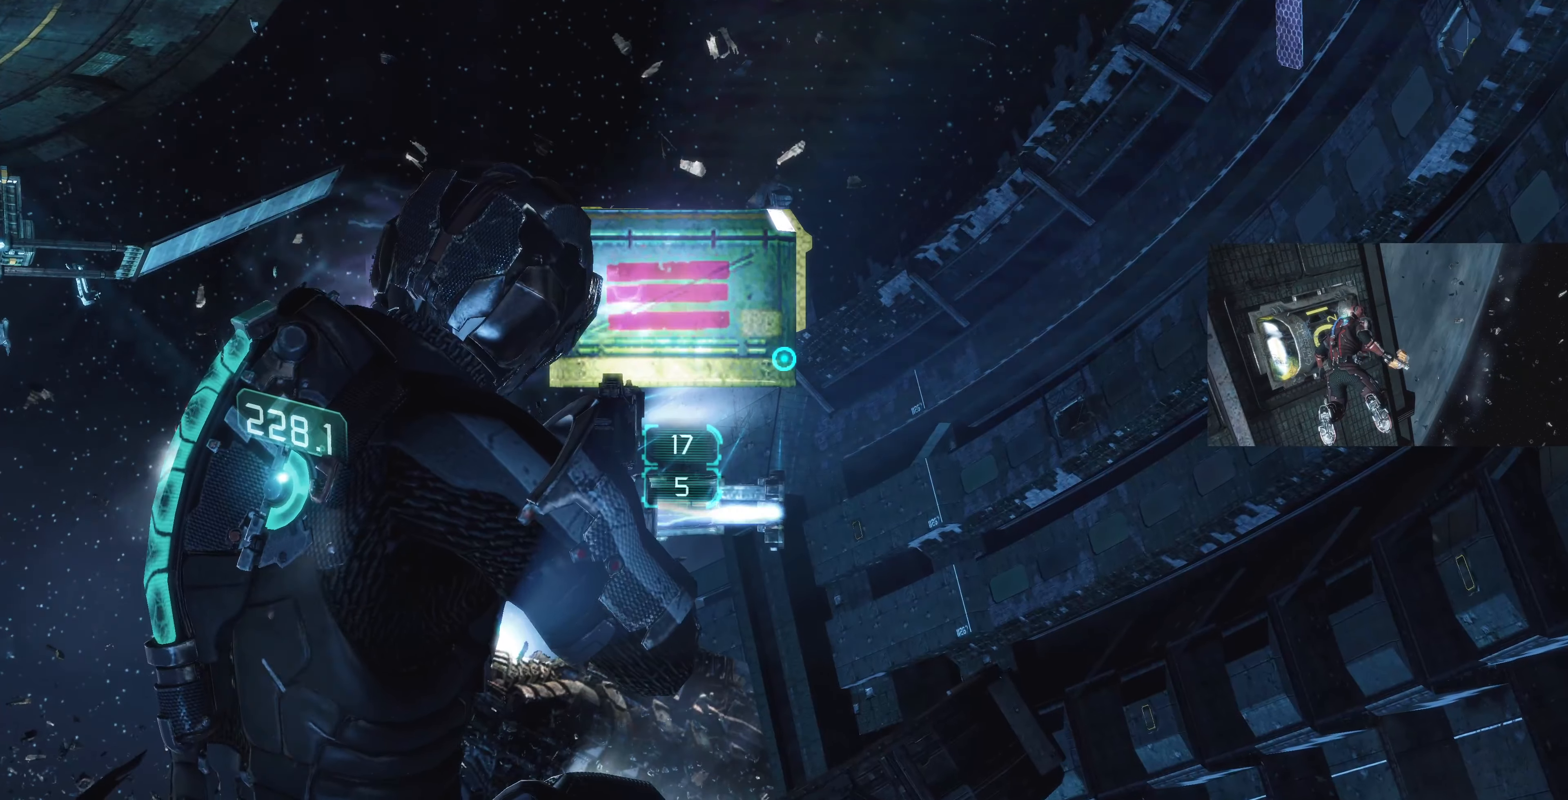
{"buttons": ["L2"], "left_stick": "center", "right_stick": "center", "events": [[166, "left_stick", "center"]]}
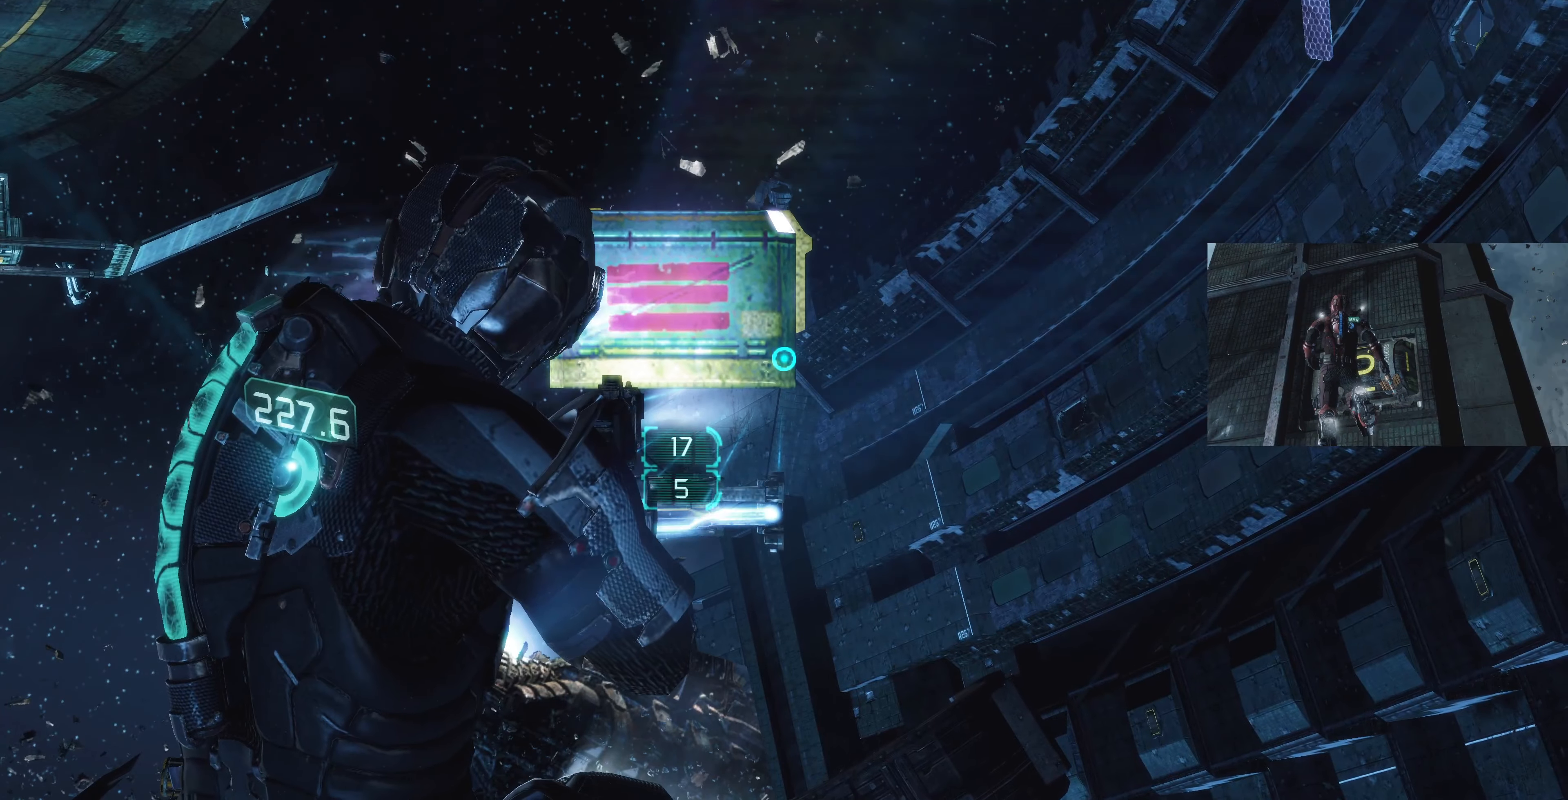
{"buttons": ["L2"], "left_stick": "center", "right_stick": "center", "events": [[166, "left_stick", "down"], [233, "left_stick", "center"]]}
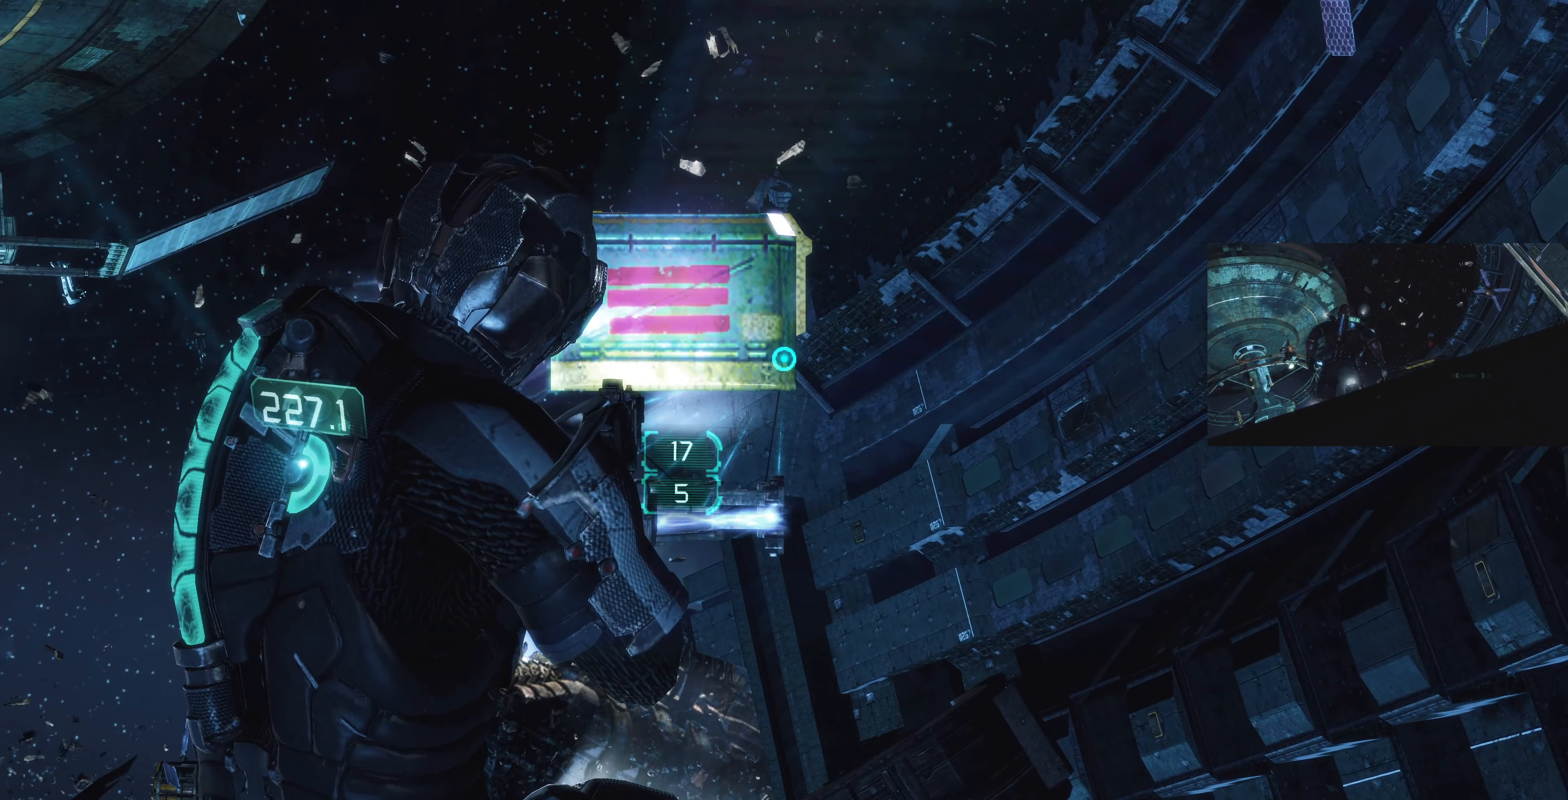
{"buttons": ["L2"], "left_stick": "down", "right_stick": "left", "events": [[66, "L2", "up"], [133, "left_stick", "down"], [400, "right_stick", "left"], [466, "L2", "down"]]}
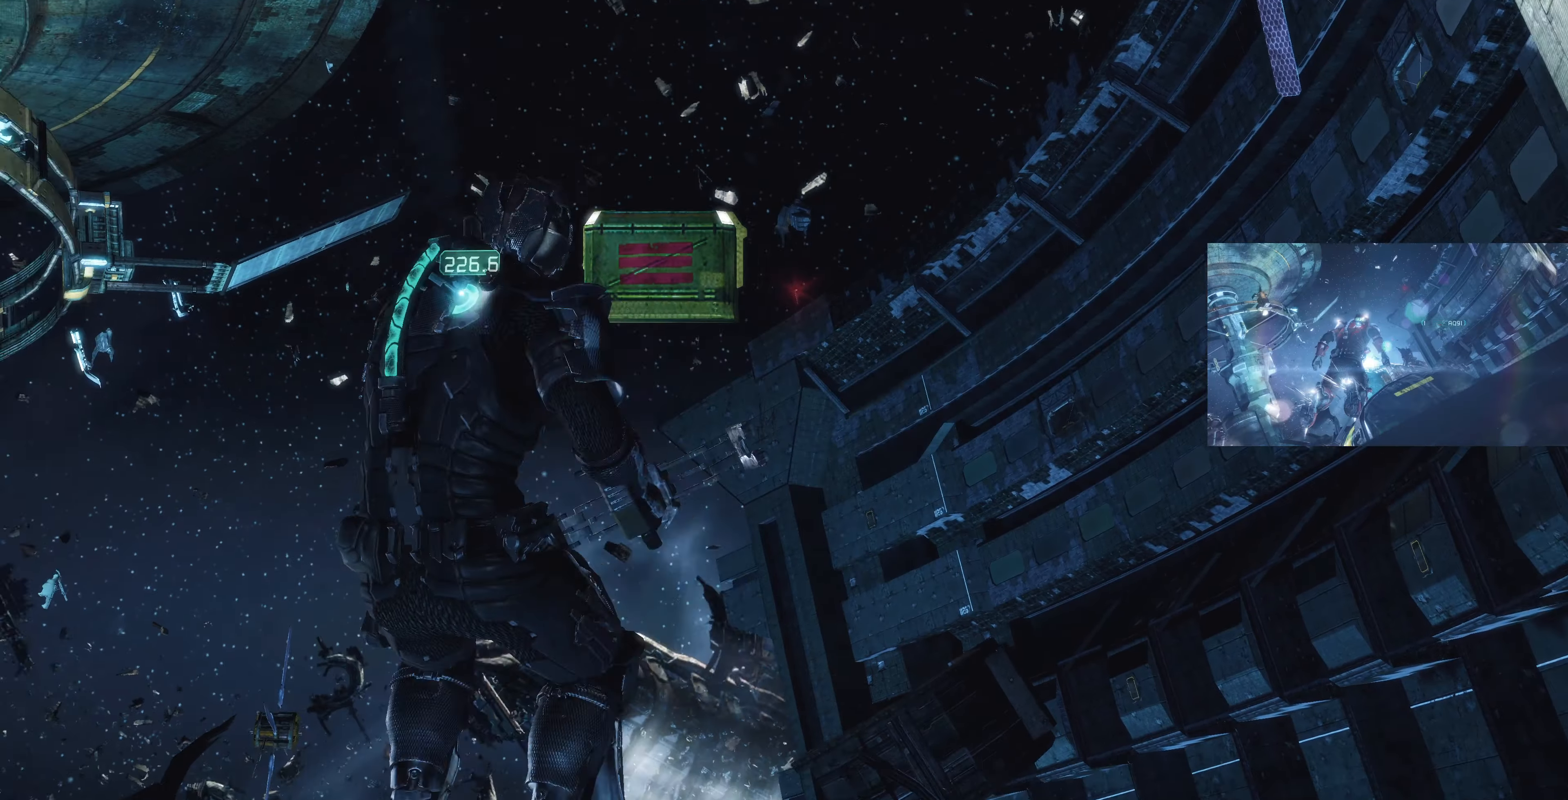
{"buttons": ["L2", "R2"], "left_stick": "center", "right_stick": "center", "events": [[133, "right_stick", "center"], [200, "left_stick", "center"], [266, "right_stick", "down-left"], [366, "right_stick", "center"], [500, "R2", "down"]]}
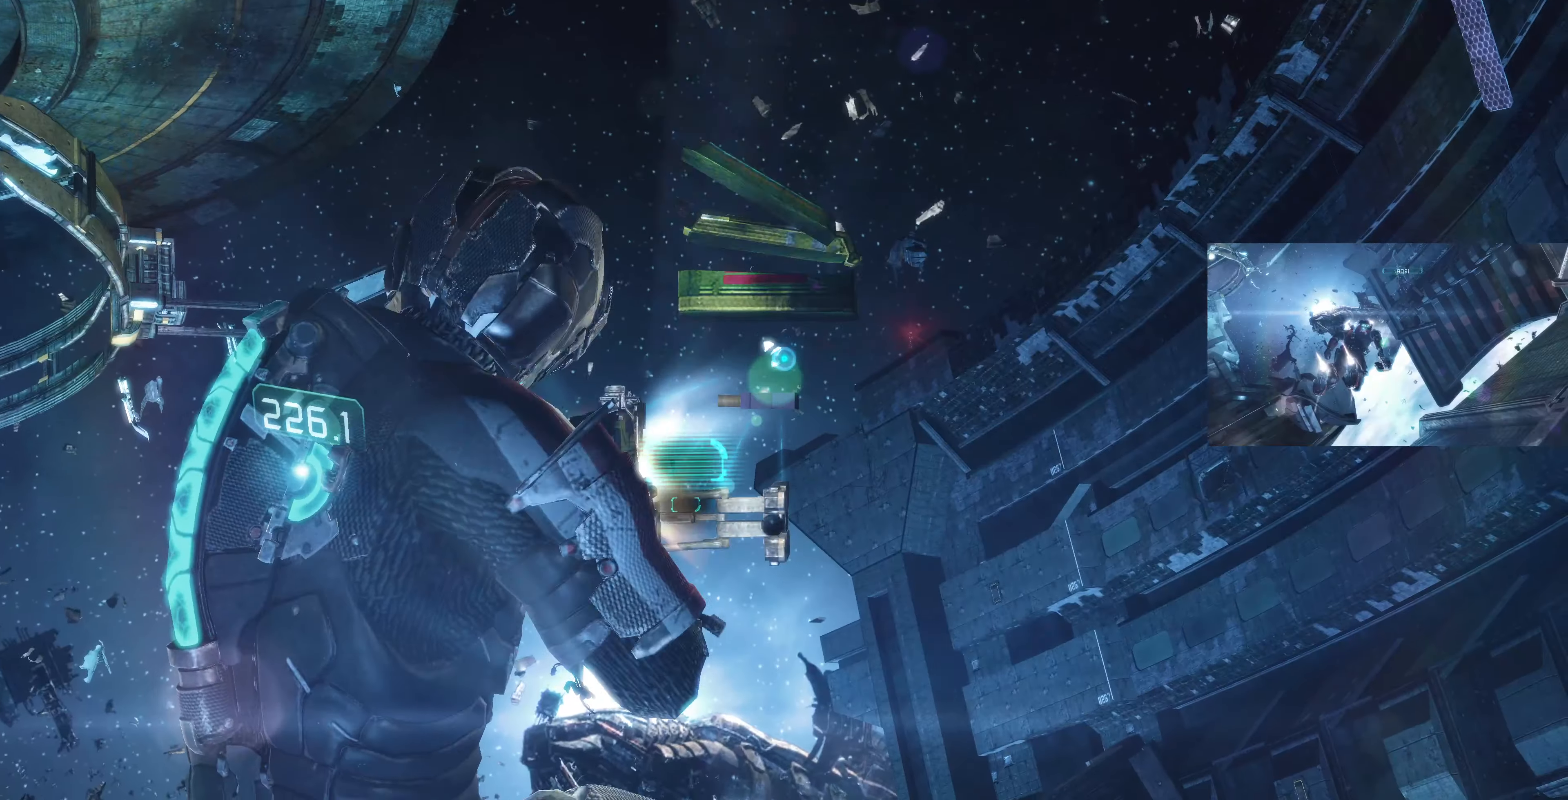
{"buttons": ["CIRCLE", "L2"], "left_stick": "center", "right_stick": "center", "events": [[66, "R2", "up"], [500, "CIRCLE", "down"]]}
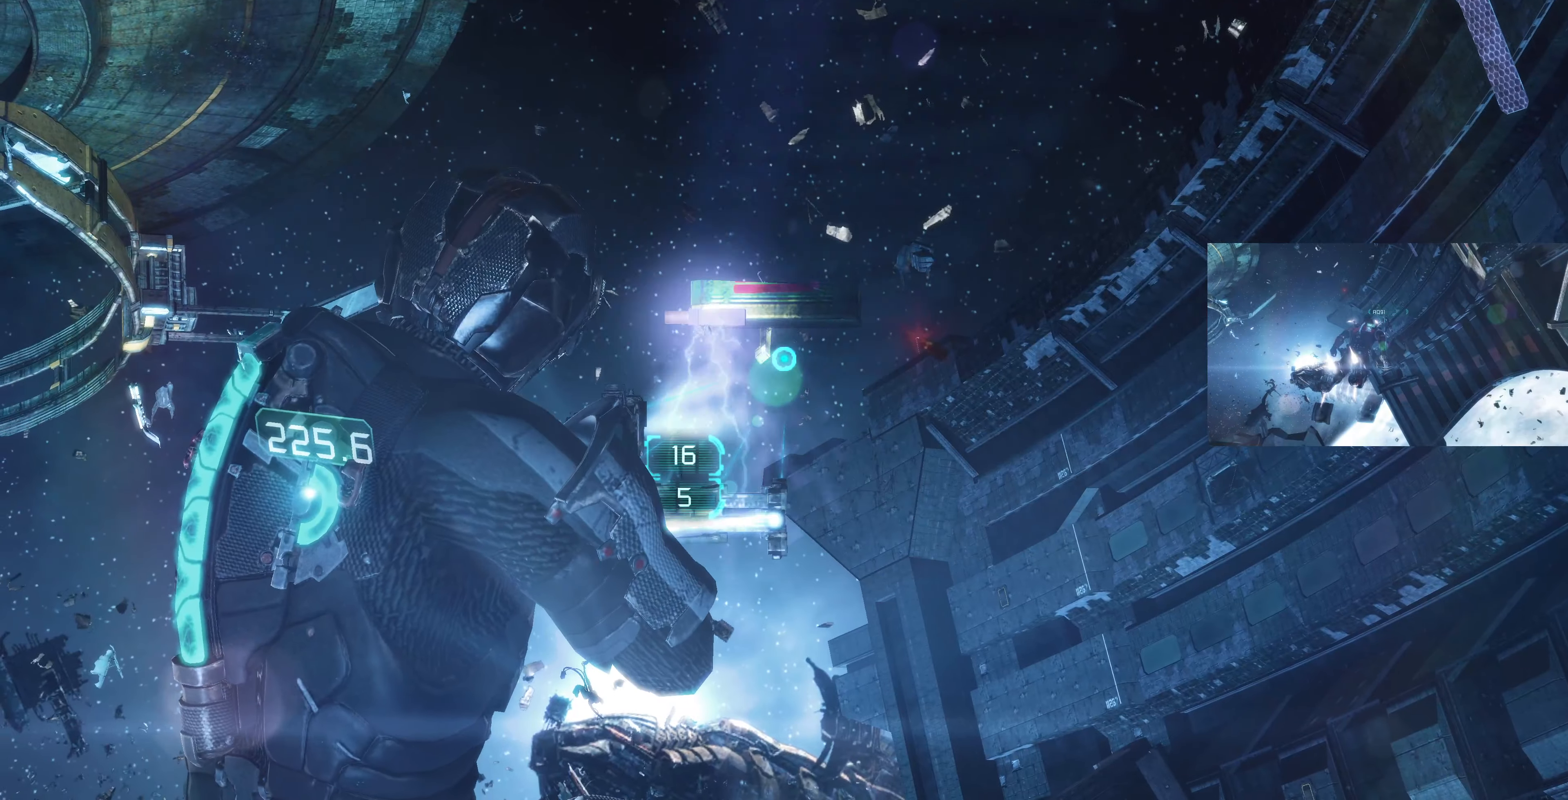
{"buttons": ["L2"], "left_stick": "center", "right_stick": "center", "events": [[100, "CIRCLE", "up"], [366, "CROSS", "down"], [400, "CROSS", "up"]]}
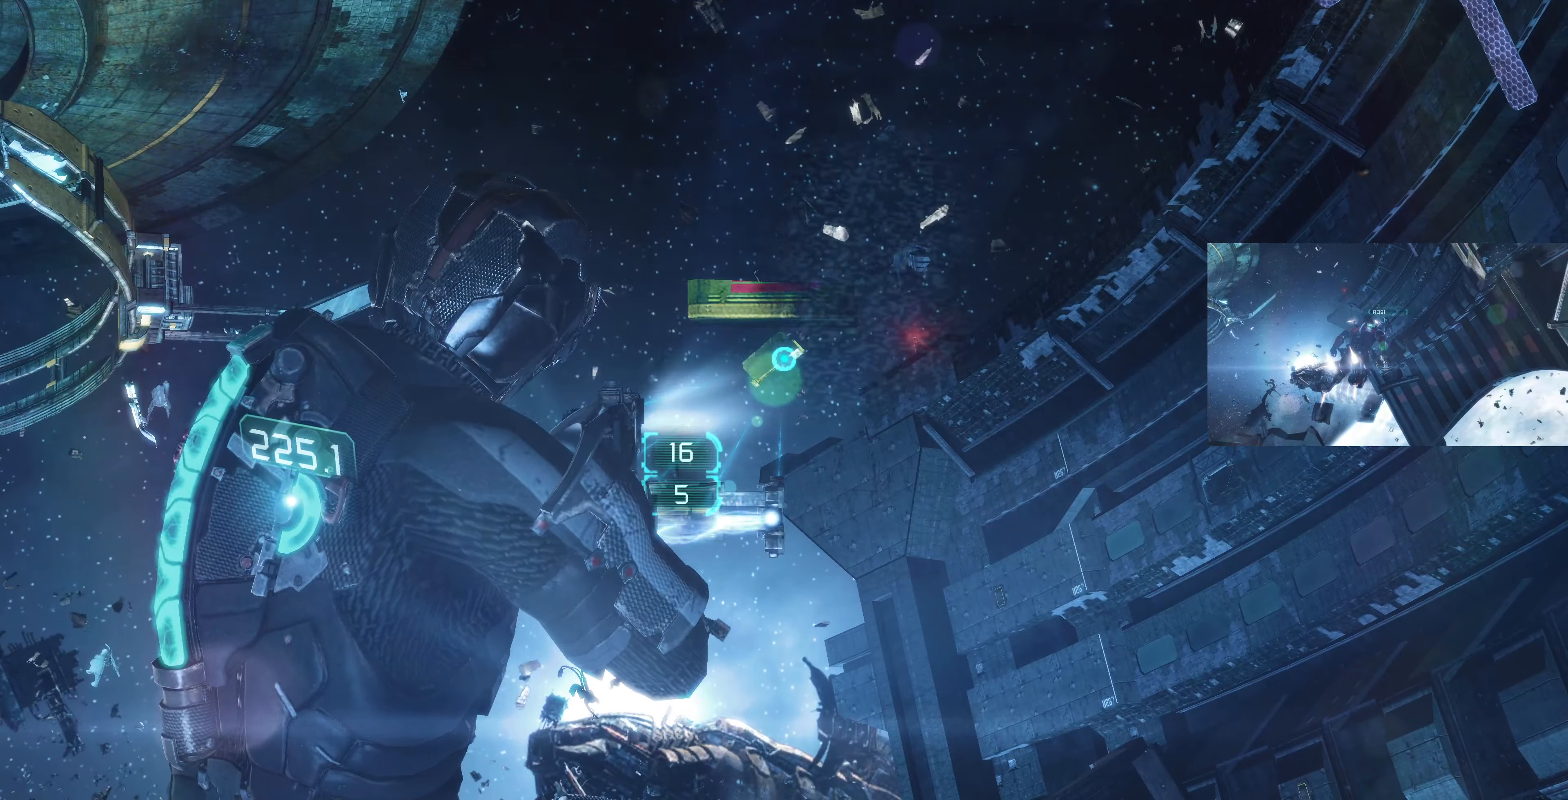
{"buttons": [], "left_stick": "up-right", "right_stick": "center", "events": [[33, "L2", "up"], [133, "left_stick", "right"], [234, "right_stick", "right"], [367, "left_stick", "up-right"], [467, "right_stick", "center"]]}
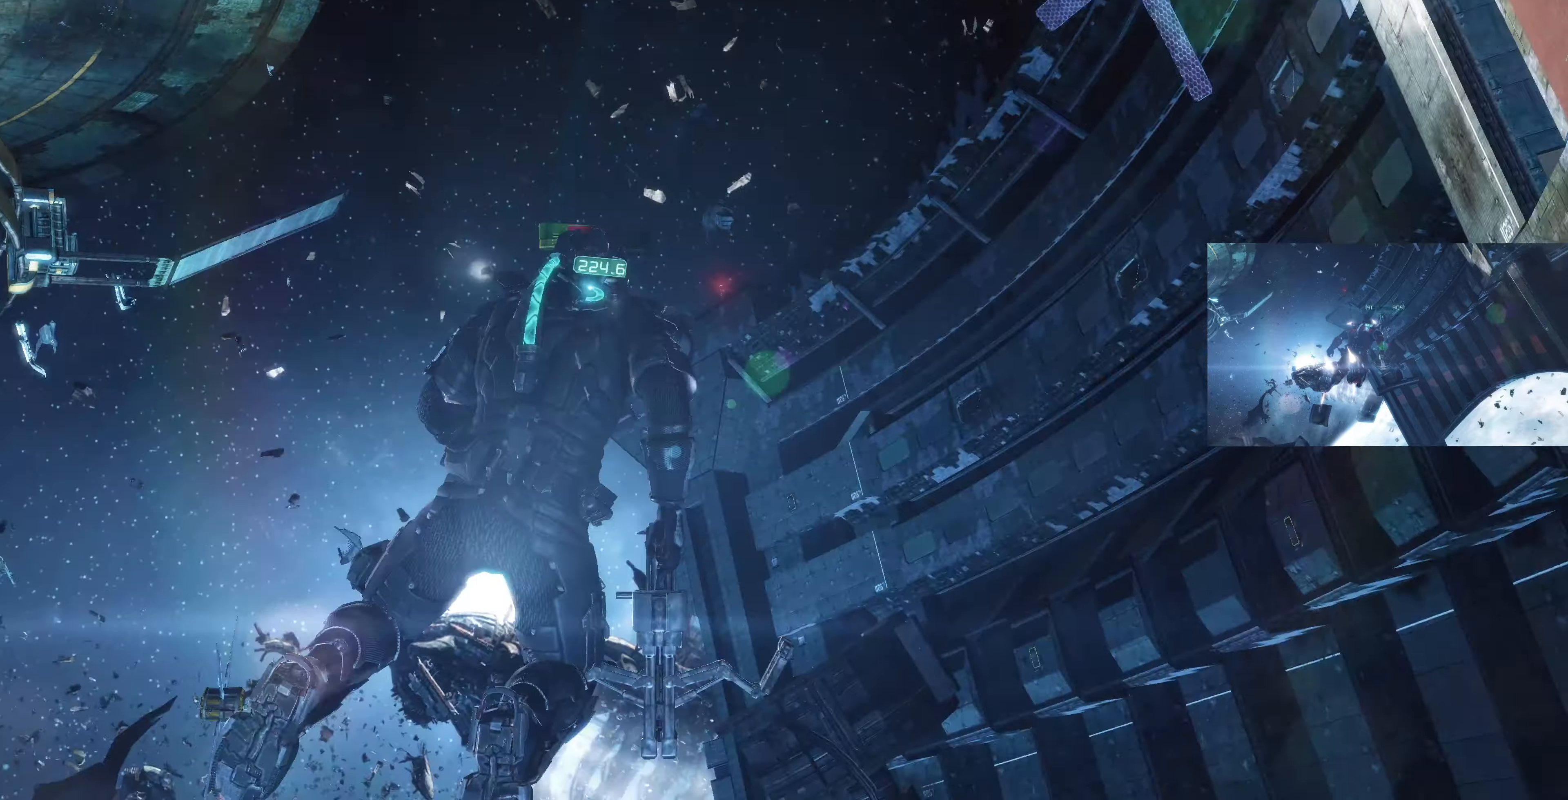
{"buttons": [], "left_stick": "up-right", "right_stick": "center", "events": [[67, "SQUARE", "down"], [134, "SQUARE", "up"], [400, "right_stick", "up-right"], [500, "right_stick", "center"]]}
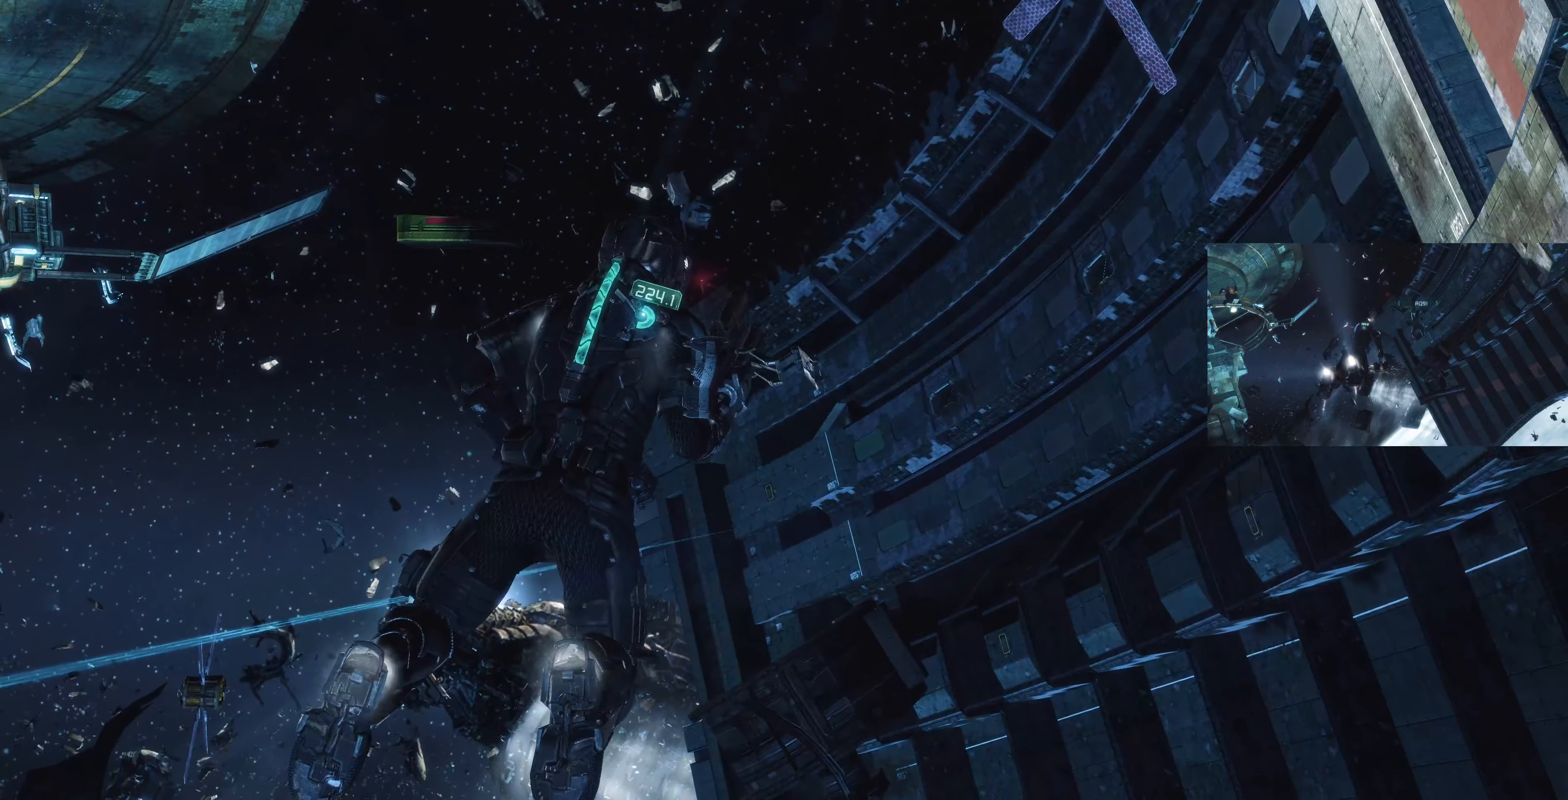
{"buttons": [], "left_stick": "up", "right_stick": "down-right", "events": [[334, "right_stick", "down-right"], [467, "left_stick", "up"]]}
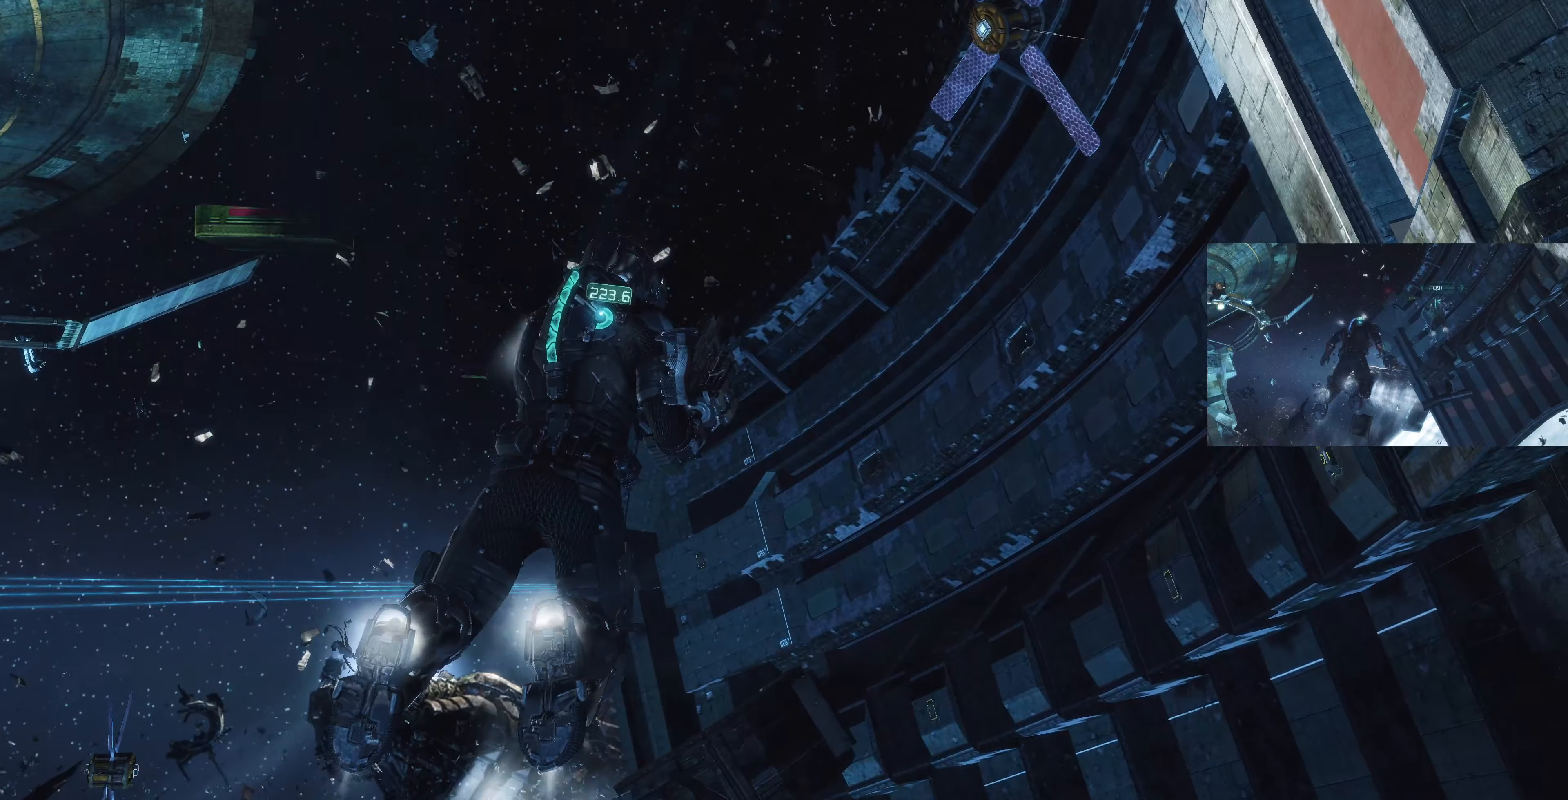
{"buttons": [], "left_stick": "up", "right_stick": "down-right", "events": [[100, "right_stick", "center"], [400, "right_stick", "down-right"]]}
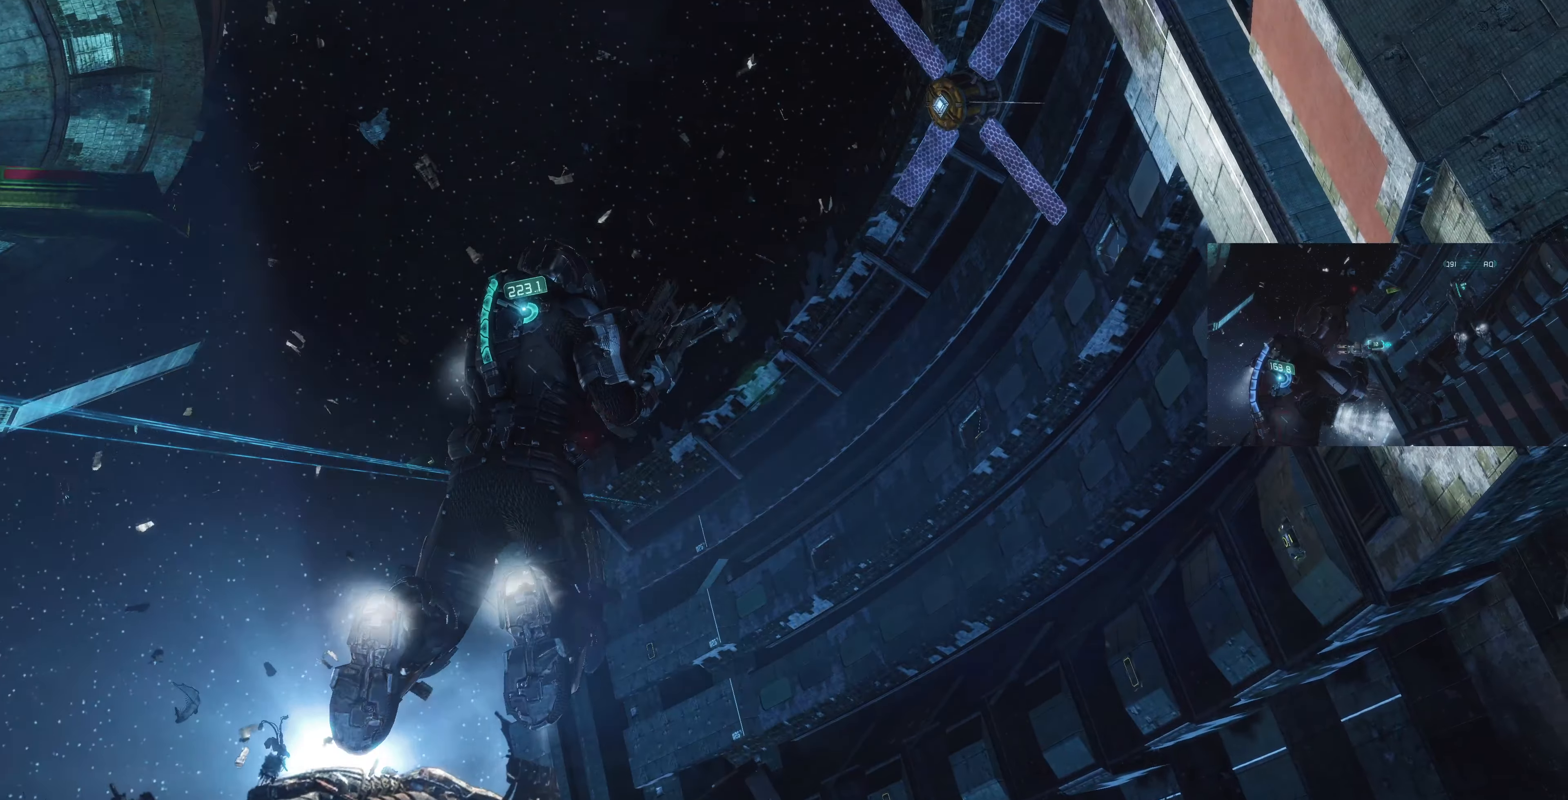
{"buttons": ["L2"], "left_stick": "up", "right_stick": "down-right", "events": [[134, "L2", "down"], [134, "right_stick", "center"], [234, "right_stick", "down-right"]]}
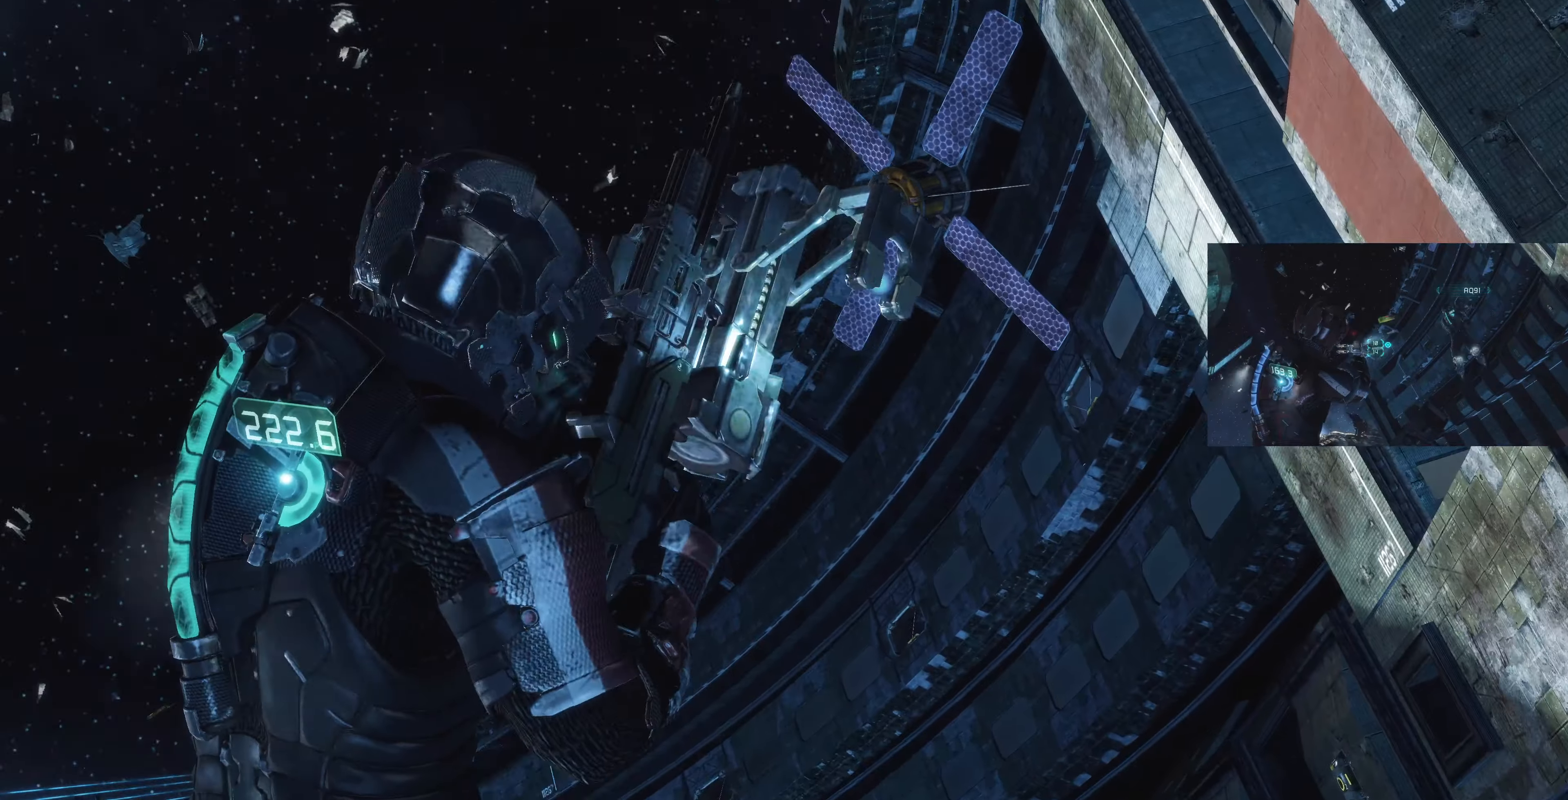
{"buttons": ["L2"], "left_stick": "up", "right_stick": "down-right", "events": [[67, "right_stick", "center"], [234, "right_stick", "down-right"]]}
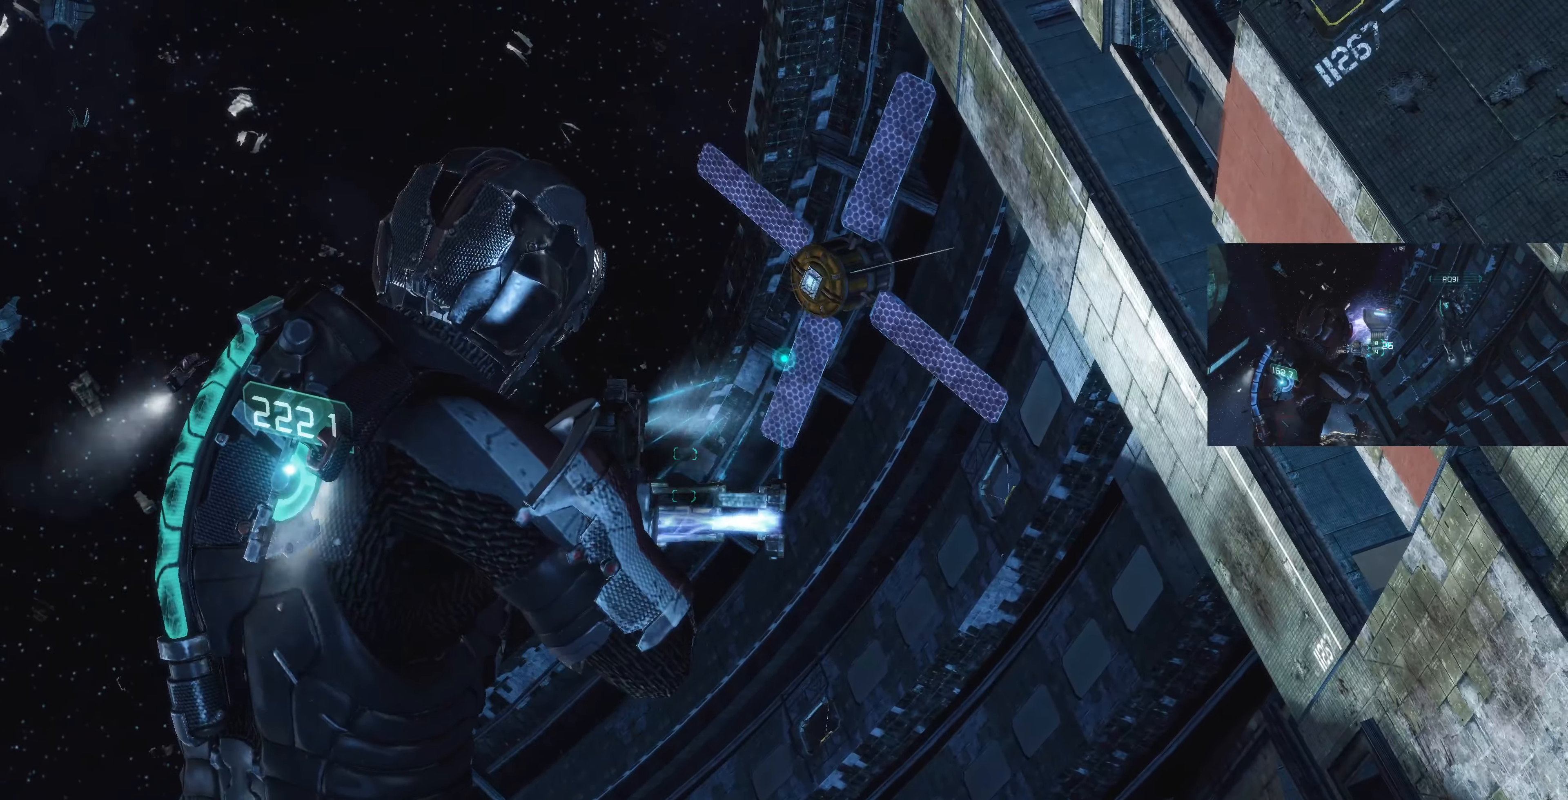
{"buttons": ["CIRCLE", "L2"], "left_stick": "up", "right_stick": "center", "events": [[400, "right_stick", "center"], [500, "CIRCLE", "down"]]}
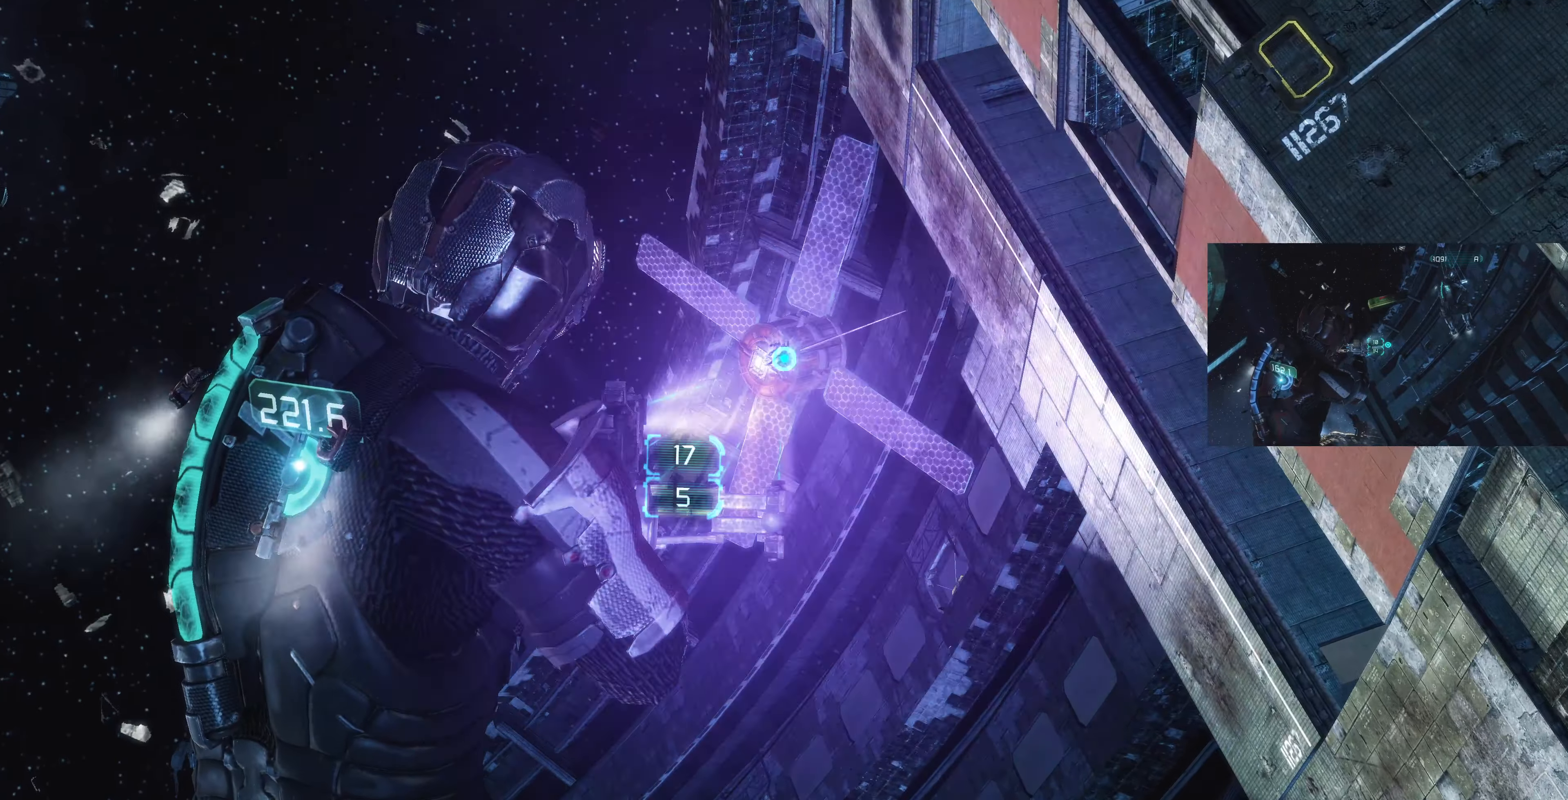
{"buttons": ["L1"], "left_stick": "up", "right_stick": "up-left", "events": [[67, "CIRCLE", "up"], [334, "L2", "up"], [434, "L1", "down"], [434, "right_stick", "up-left"]]}
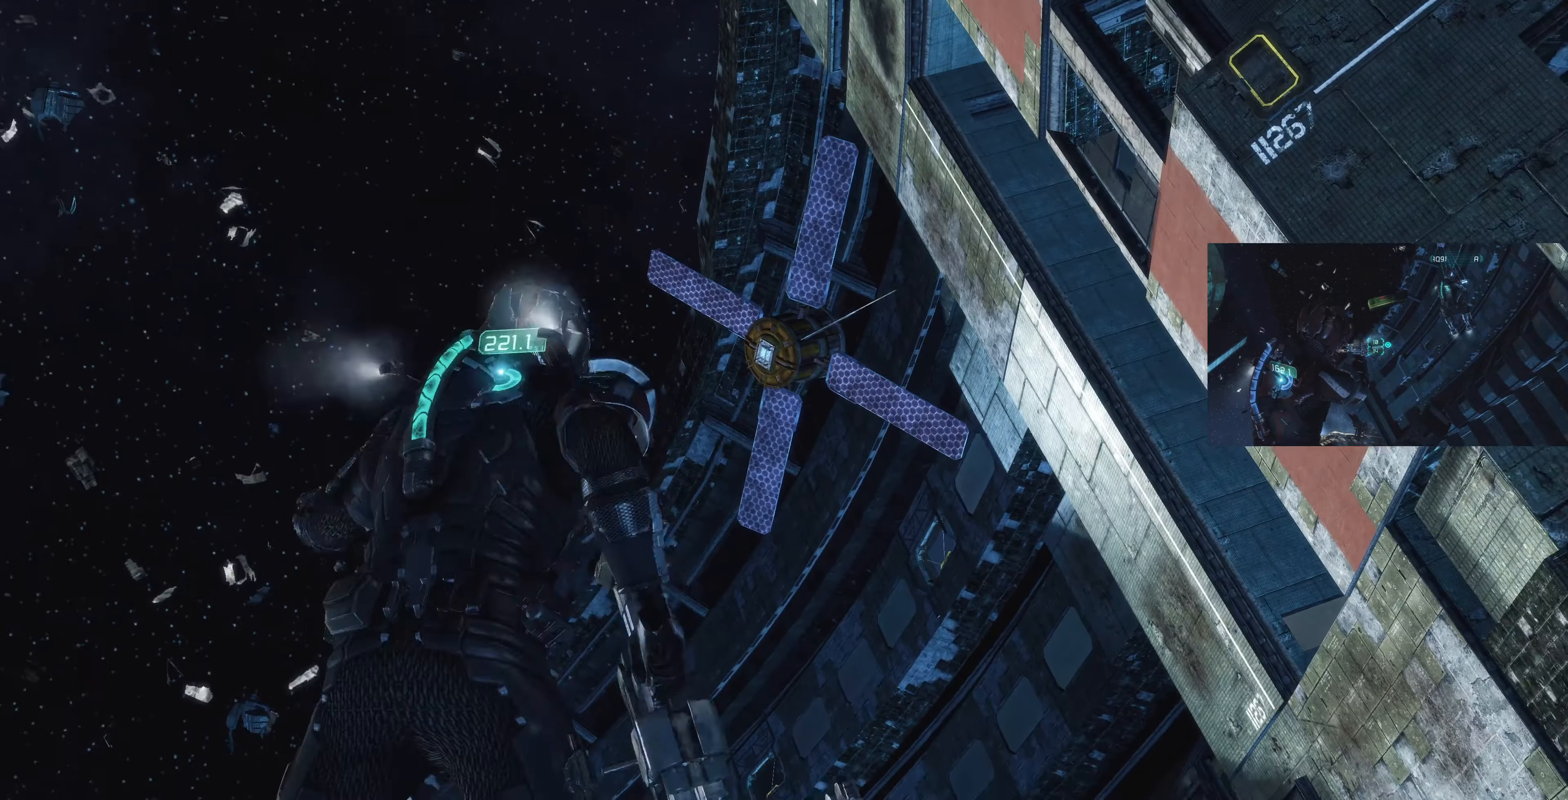
{"buttons": ["L1"], "left_stick": "up", "right_stick": "up-left", "events": []}
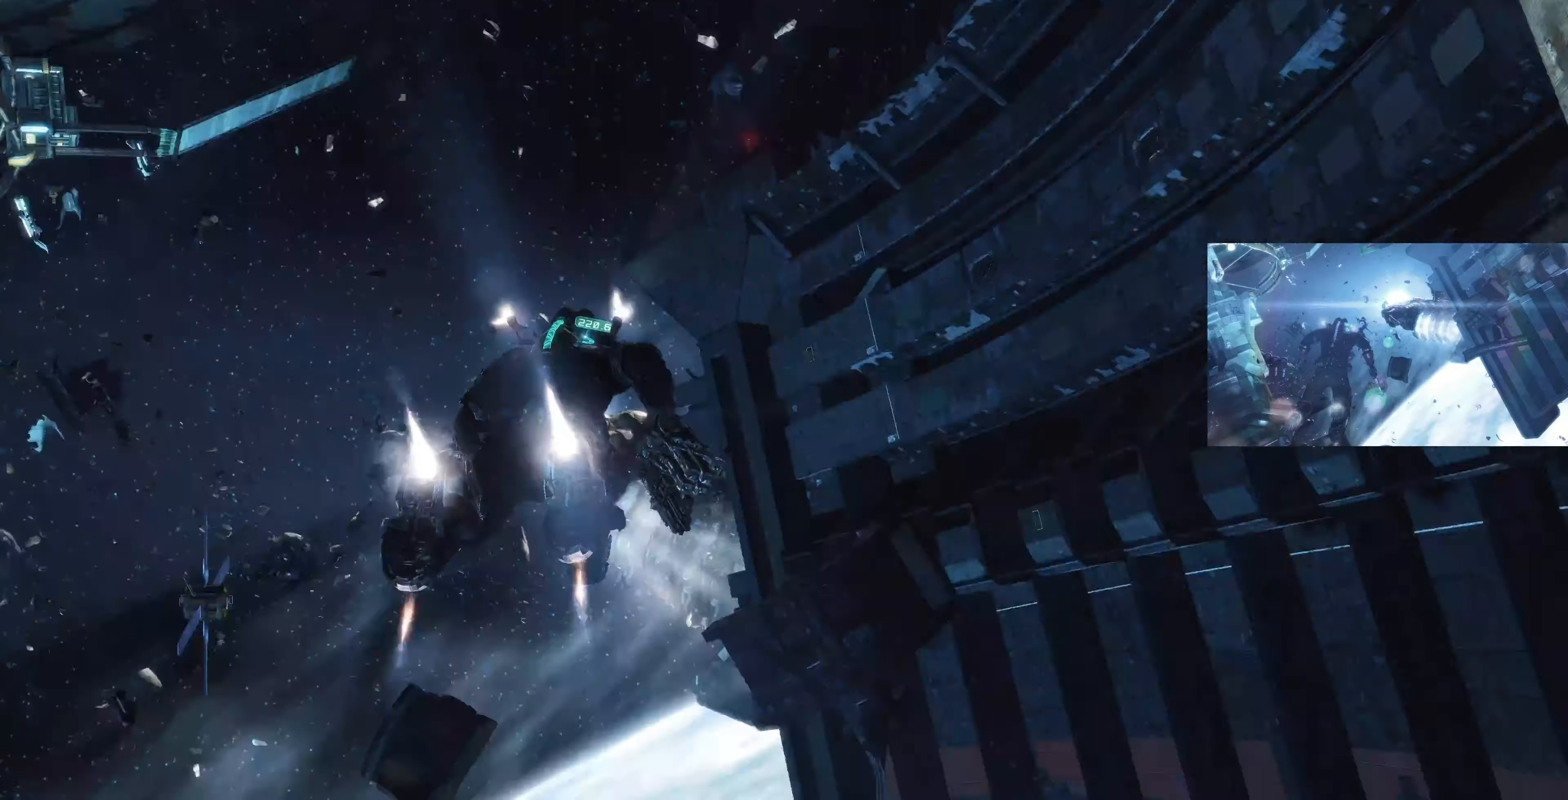
{"buttons": ["L1"], "left_stick": "up", "right_stick": "down-right", "events": [[134, "right_stick", "center"], [334, "right_stick", "down-right"]]}
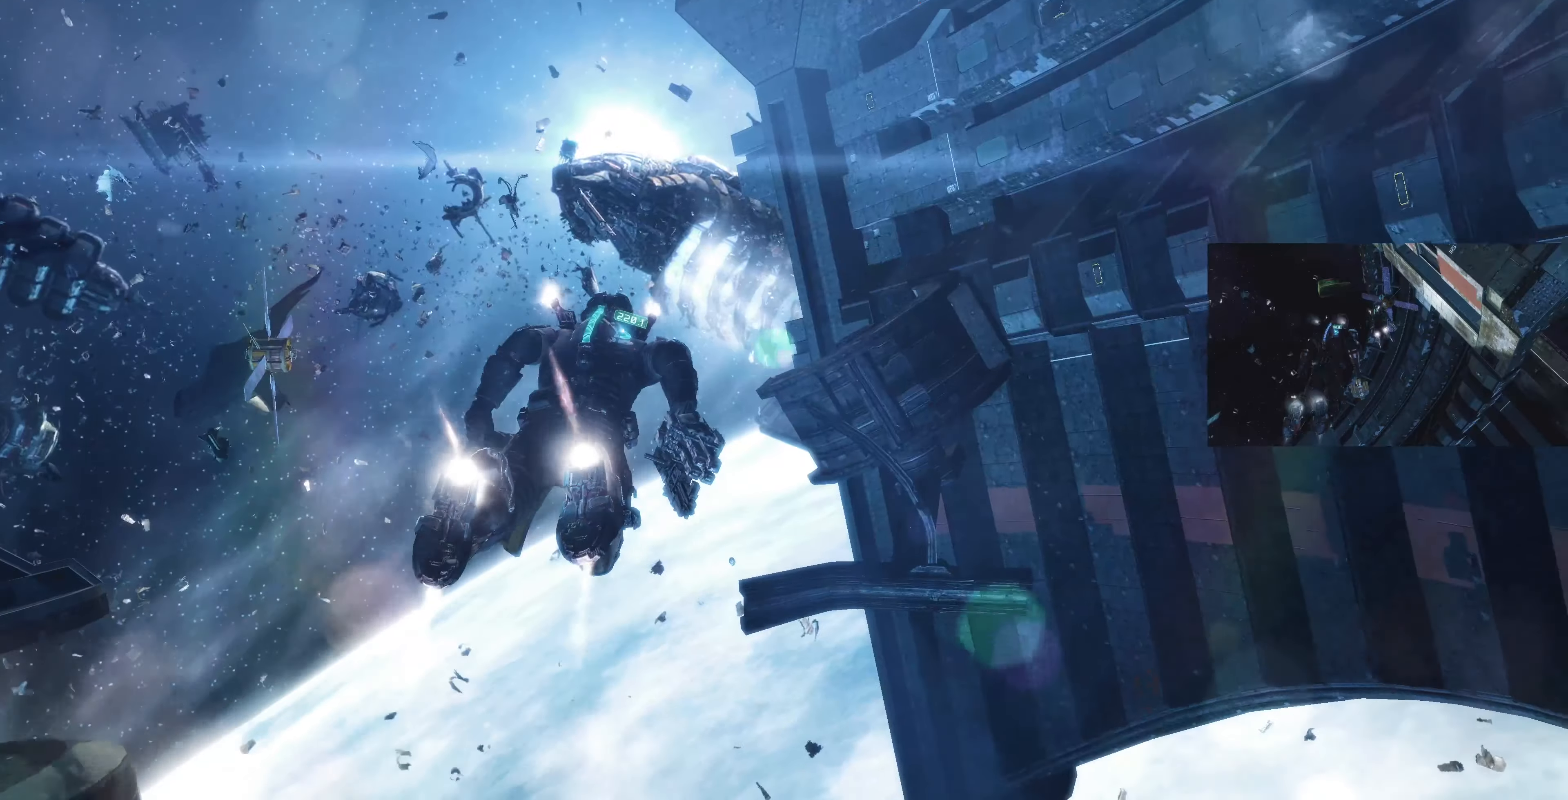
{"buttons": ["L1"], "left_stick": "up-left", "right_stick": "down-left", "events": [[100, "left_stick", "up-left"], [200, "right_stick", "center"], [334, "right_stick", "down-right"], [400, "right_stick", "down-left"]]}
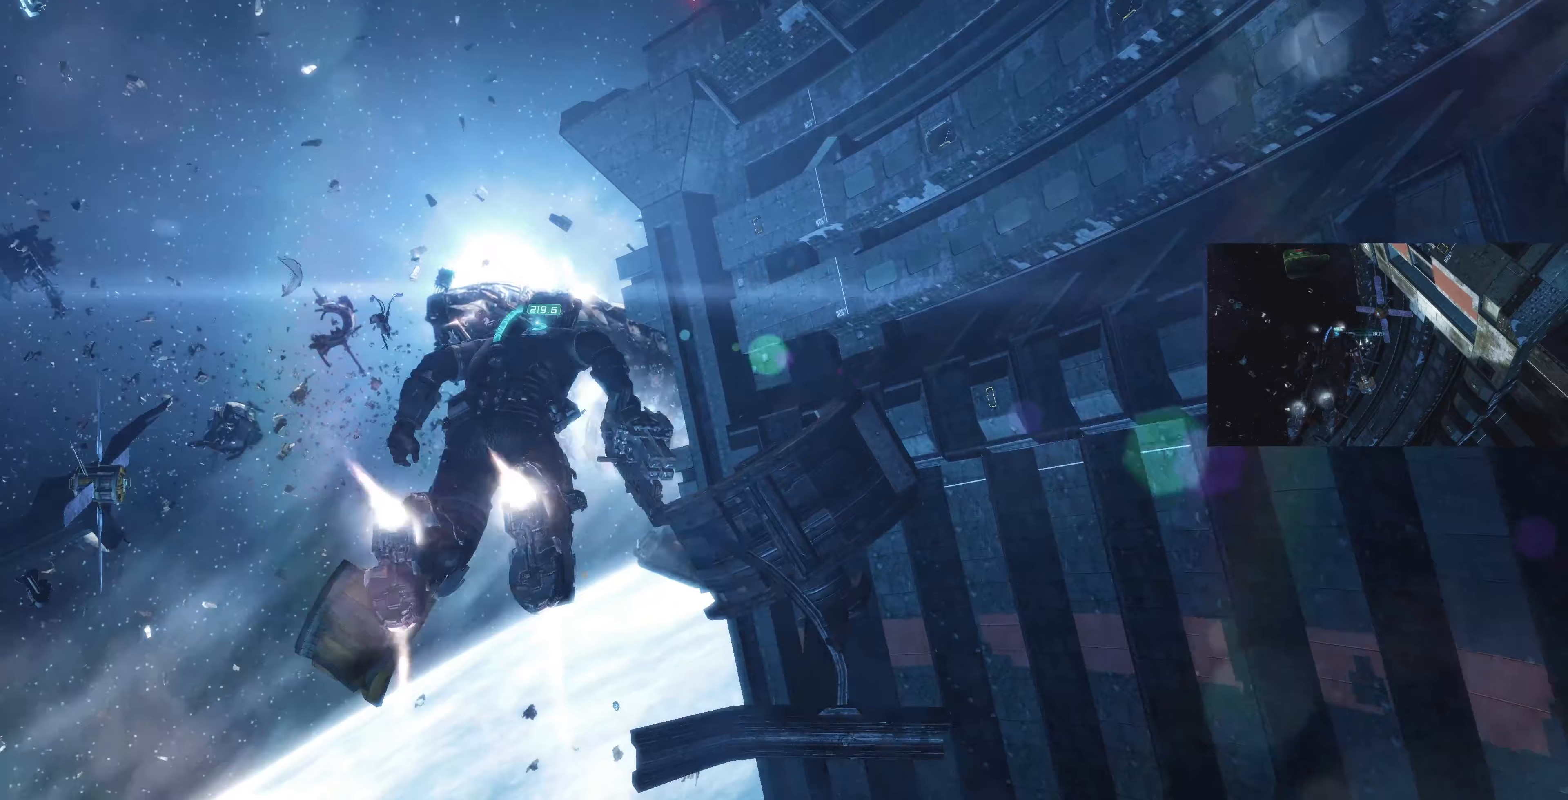
{"buttons": ["L1"], "left_stick": "up-right", "right_stick": "up-left", "events": [[33, "right_stick", "left"], [133, "left_stick", "up"], [233, "left_stick", "up-right"], [233, "right_stick", "up-left"]]}
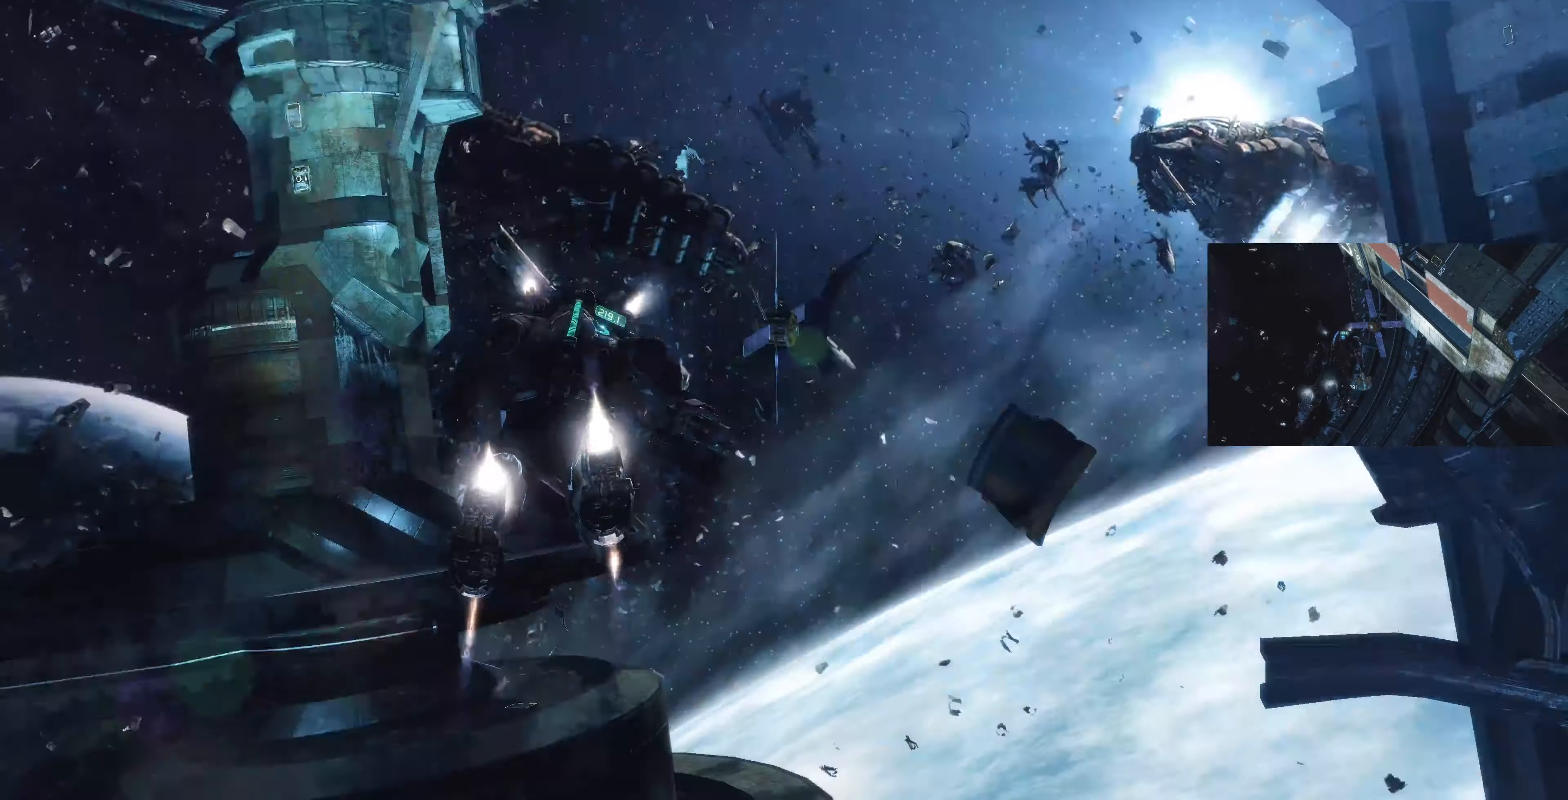
{"buttons": ["L1"], "left_stick": "up-right", "right_stick": "left", "events": [[133, "right_stick", "center"], [500, "right_stick", "left"]]}
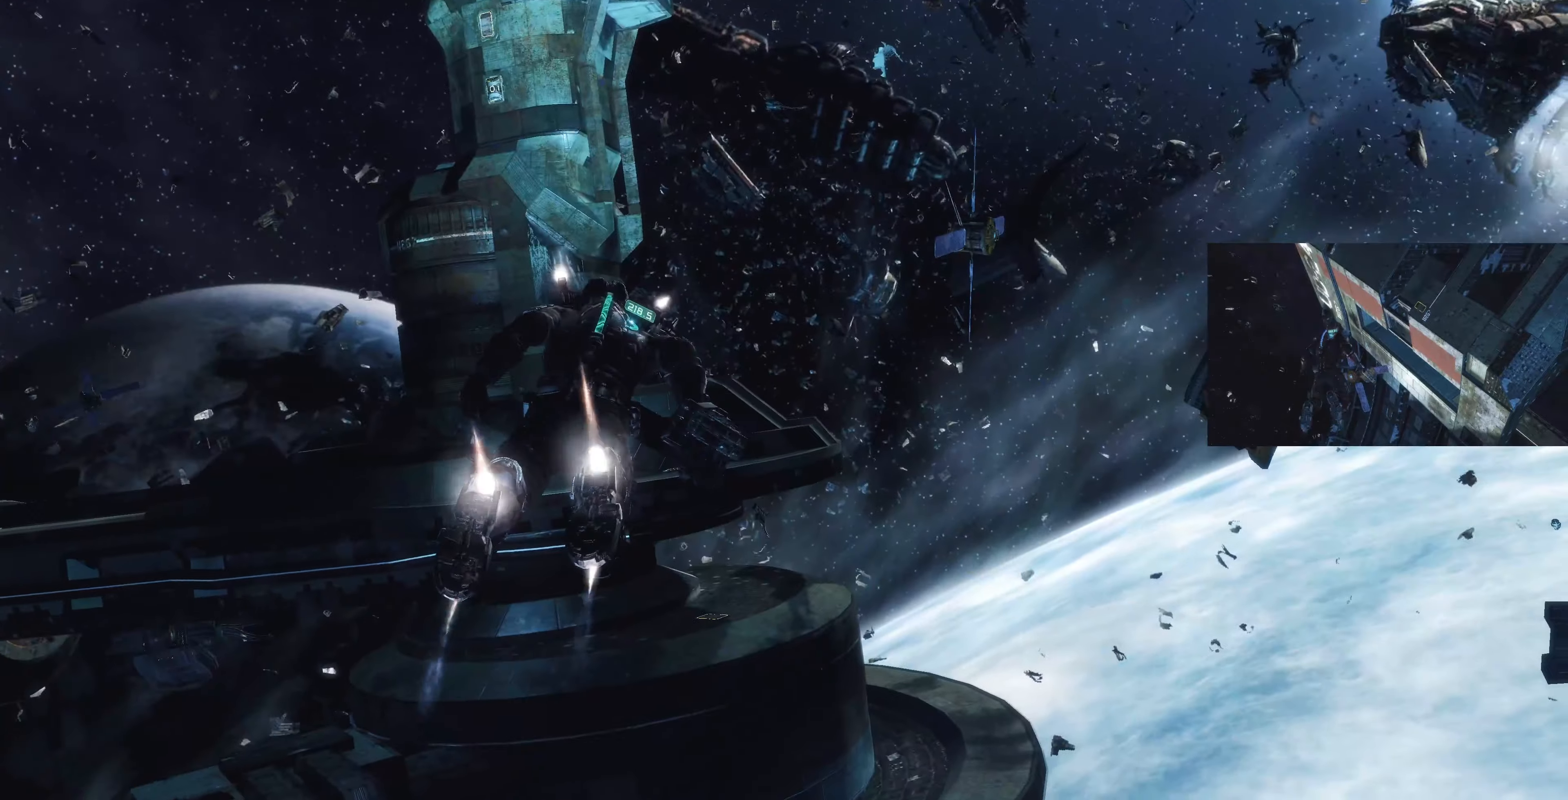
{"buttons": ["L1"], "left_stick": "up-right", "right_stick": "up", "events": [[200, "right_stick", "up-left"], [433, "right_stick", "up"]]}
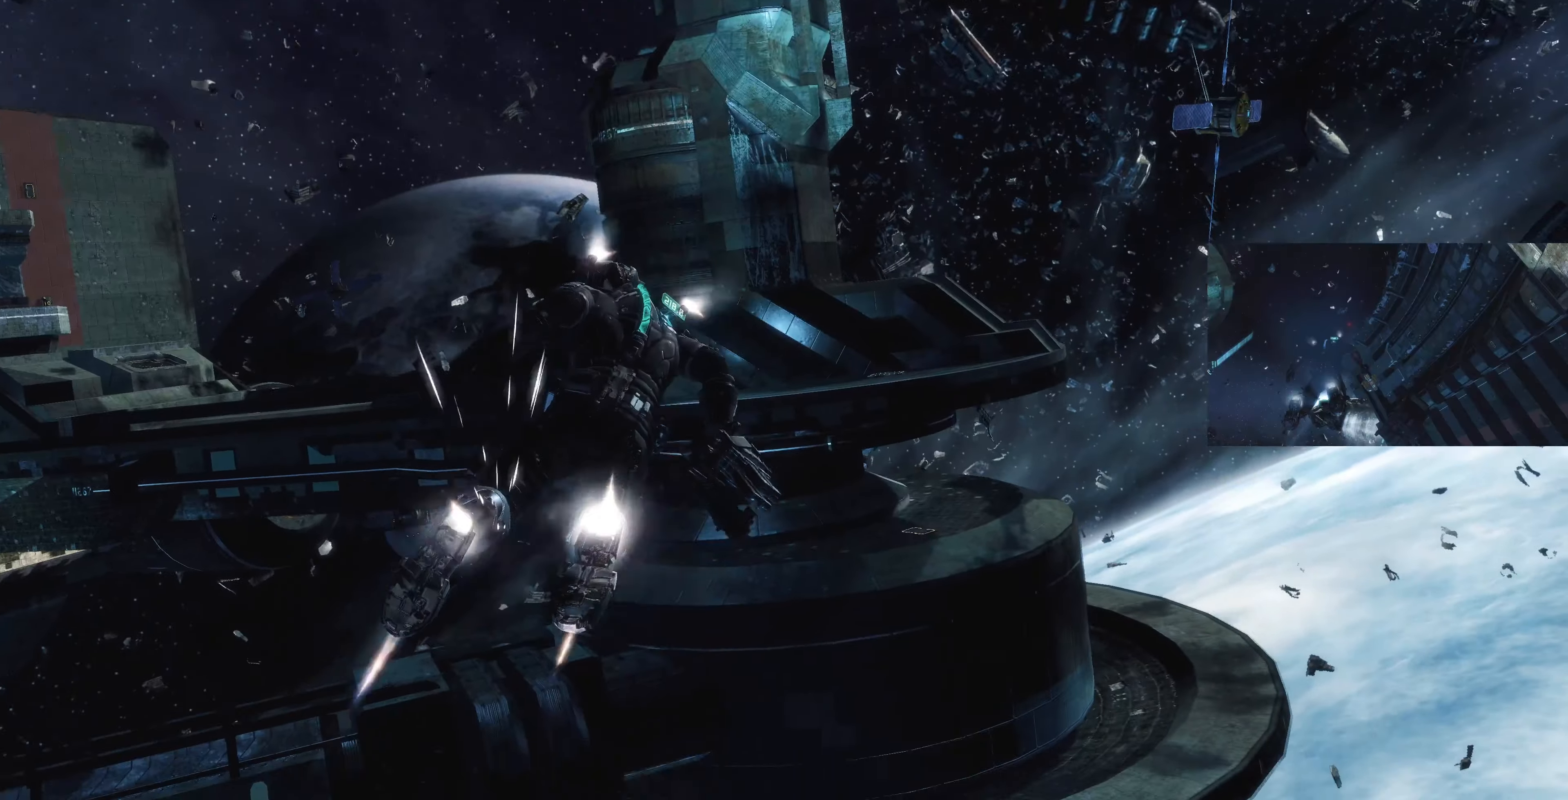
{"buttons": ["L1"], "left_stick": "up-right", "right_stick": "center", "events": [[167, "right_stick", "center"]]}
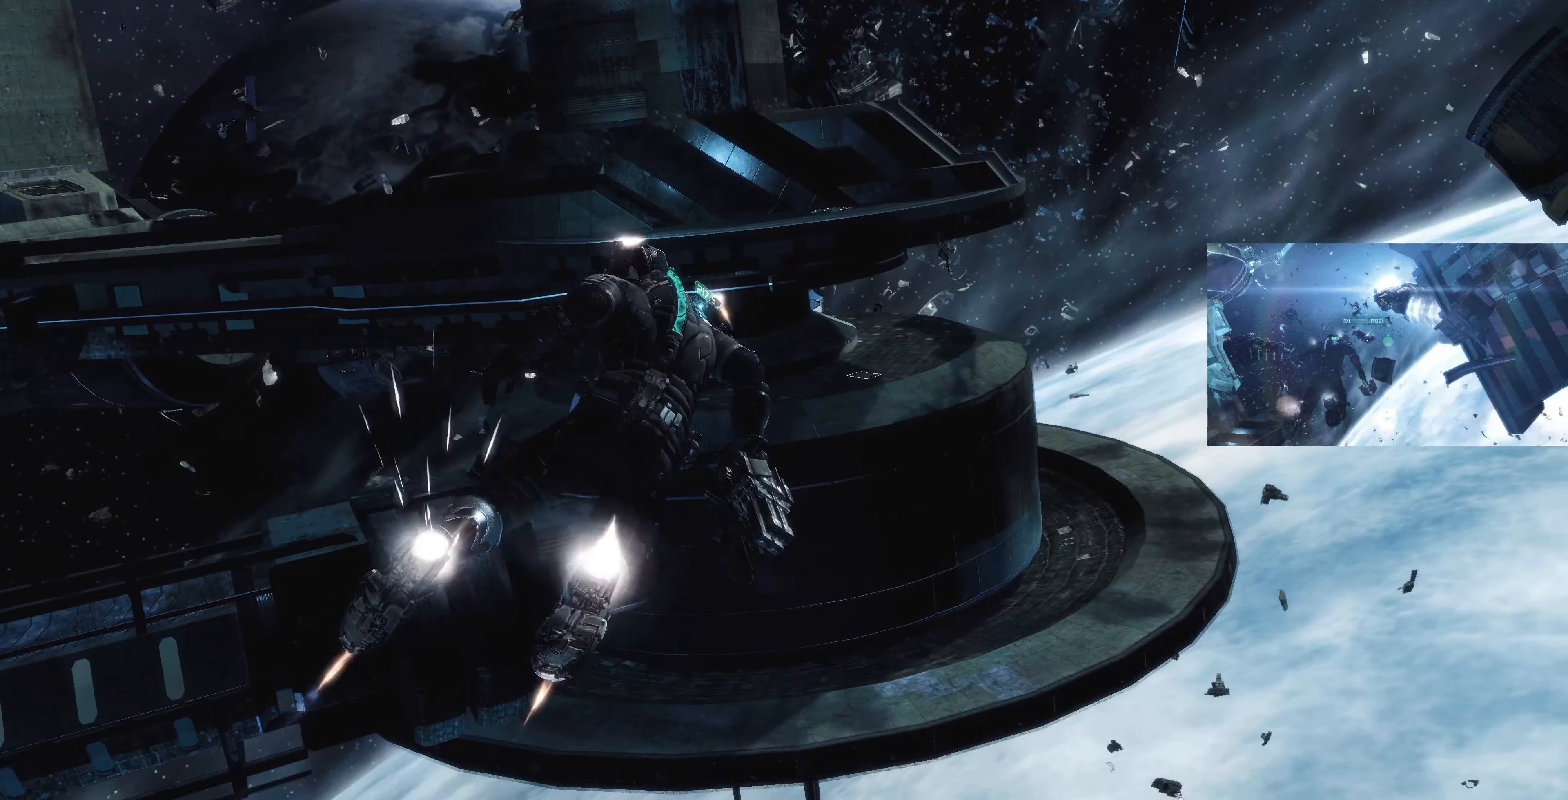
{"buttons": ["L1"], "left_stick": "up-right", "right_stick": "down", "events": [[33, "right_stick", "down-left"], [133, "right_stick", "down"], [333, "right_stick", "center"], [500, "right_stick", "down"]]}